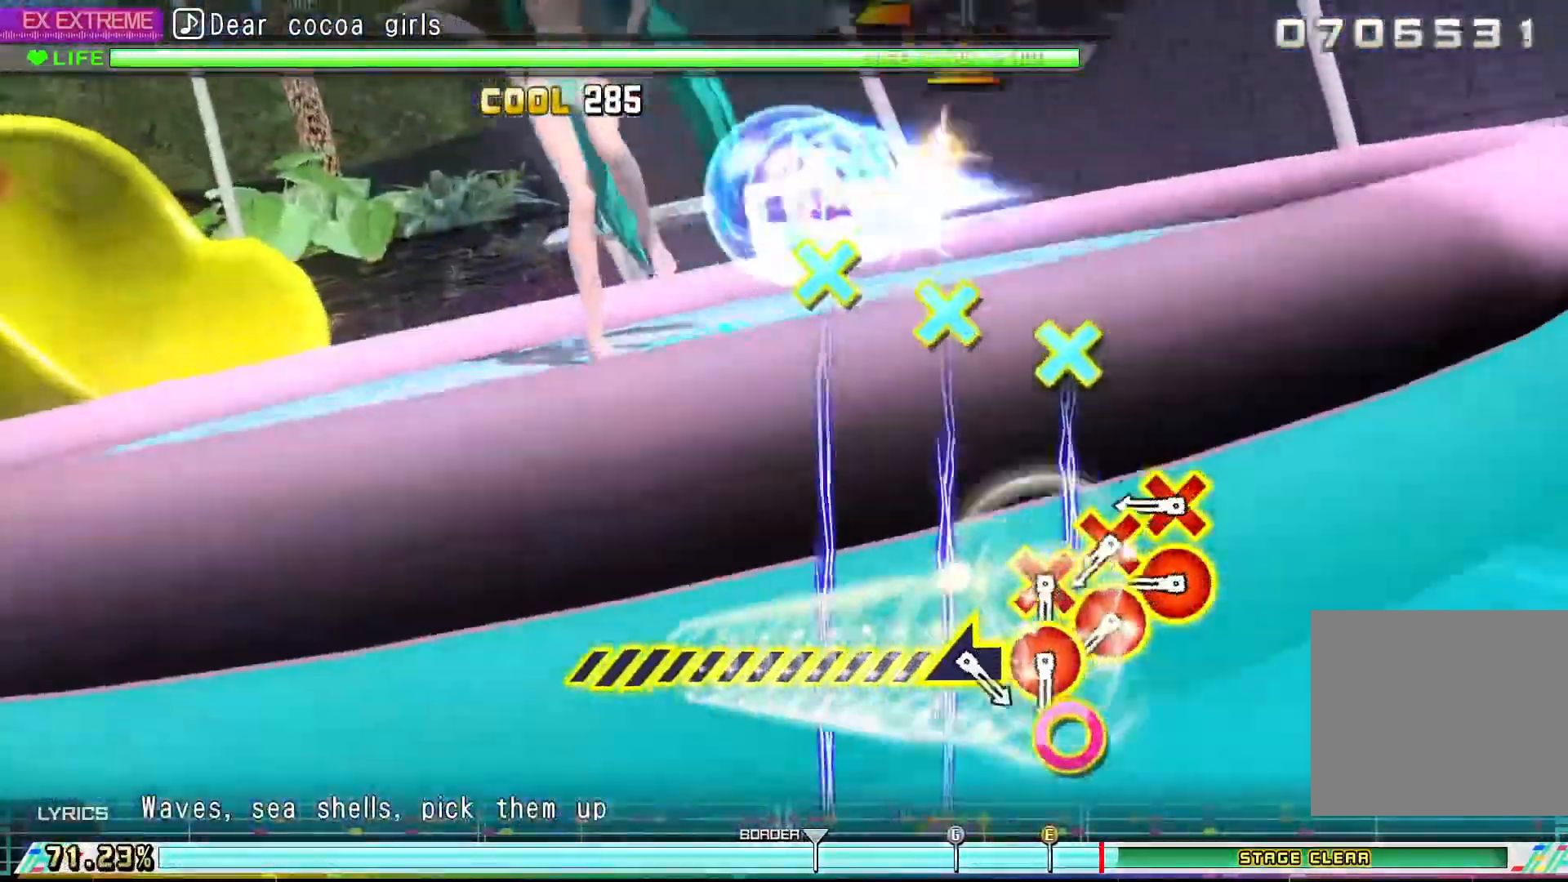
Gameplay with a controller (PlayStation layout); each line is a JSON object with the inputs held at the frame after it. "events" lists button and stick changes between this image and that frame as [ms after this image, input, new state], when the widget could be followed in between. Not read: right_stick.
{"buttons": ["CROSS", "CIRCLE"], "left_stick": "center", "events": [[100, "R1", "up"], [333, "CIRCLE", "down"], [333, "CROSS", "down"], [433, "CIRCLE", "up"], [500, "CIRCLE", "down"]]}
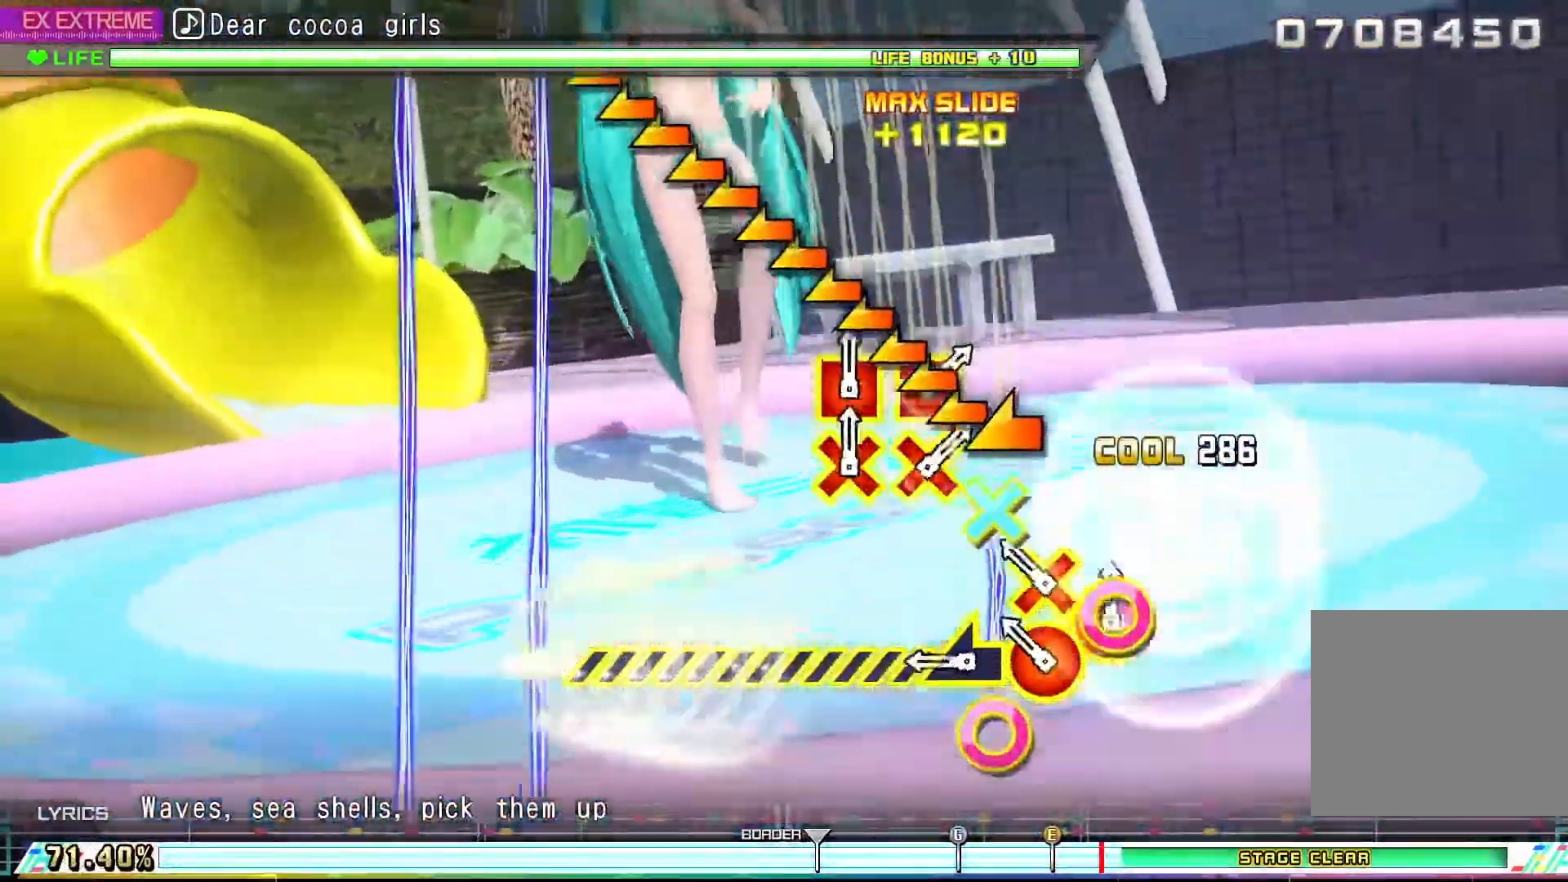
{"buttons": ["L1"], "left_stick": "center", "events": [[67, "CIRCLE", "up"], [167, "CIRCLE", "down"], [300, "CIRCLE", "up"], [300, "CROSS", "up"], [333, "L1", "down"]]}
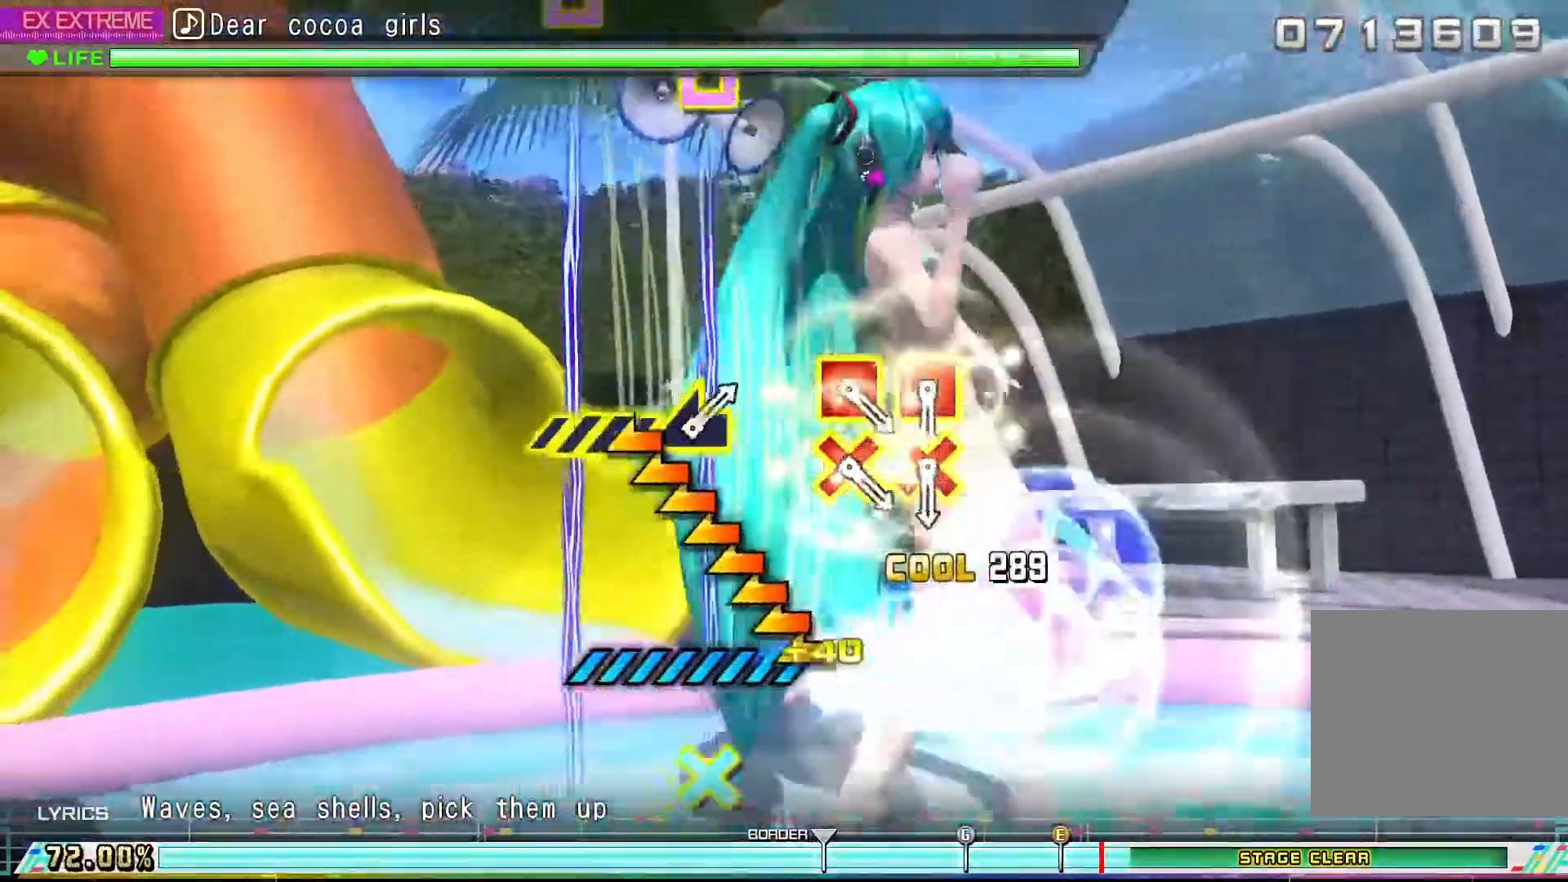
{"buttons": [], "left_stick": "center", "events": [[400, "L1", "up"]]}
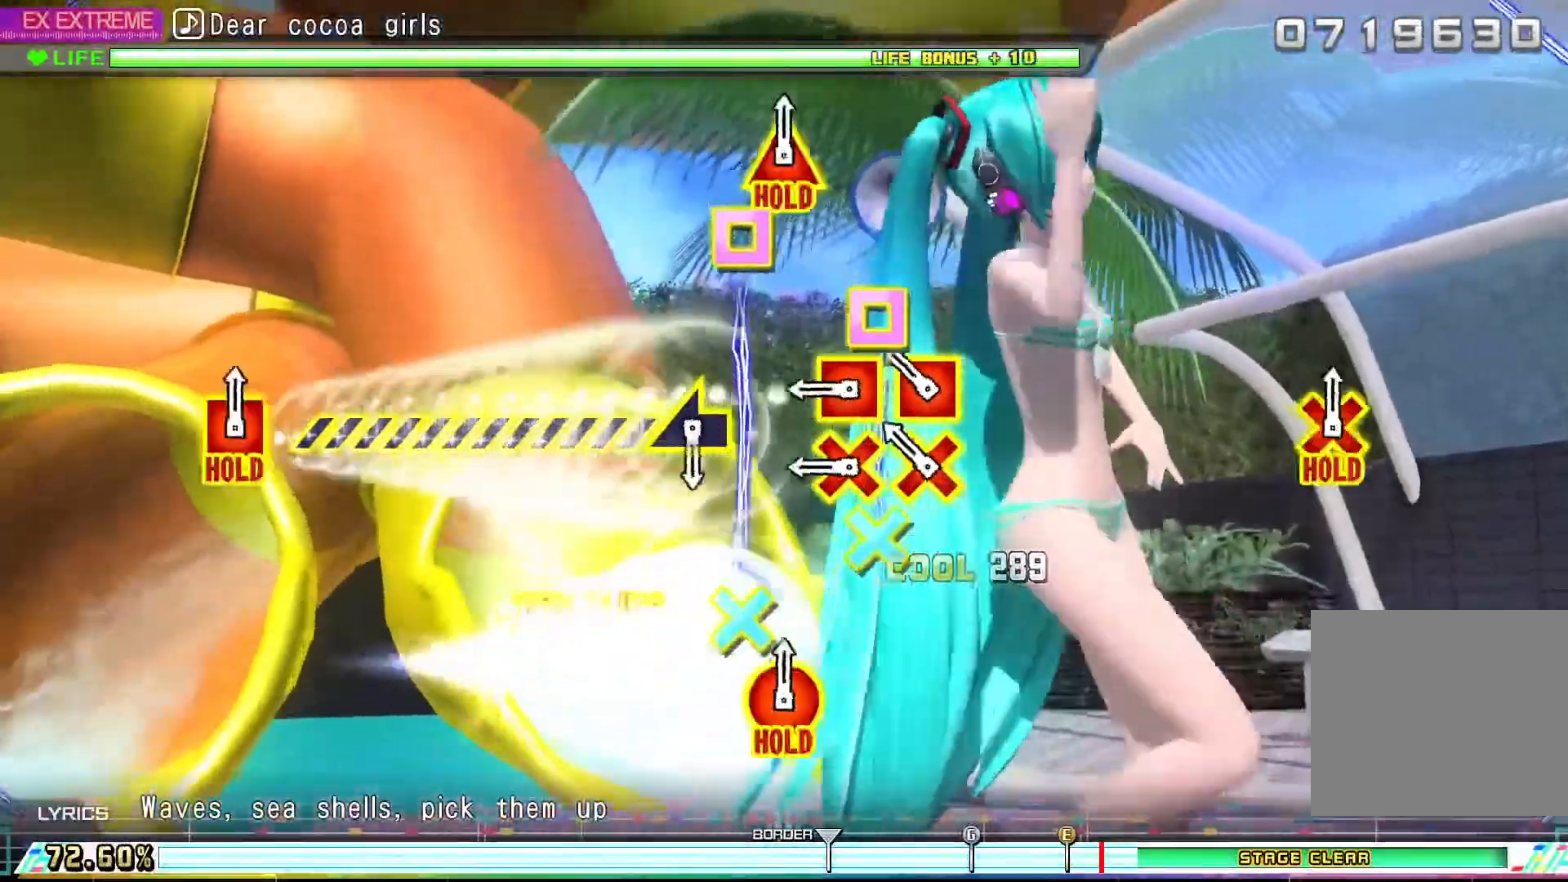
{"buttons": [], "left_stick": "center", "events": [[167, "CROSS", "down"], [167, "SQUARE", "down"], [267, "CROSS", "up"], [267, "SQUARE", "up"], [333, "CROSS", "down"], [333, "SQUARE", "down"], [467, "CROSS", "up"], [467, "SQUARE", "up"]]}
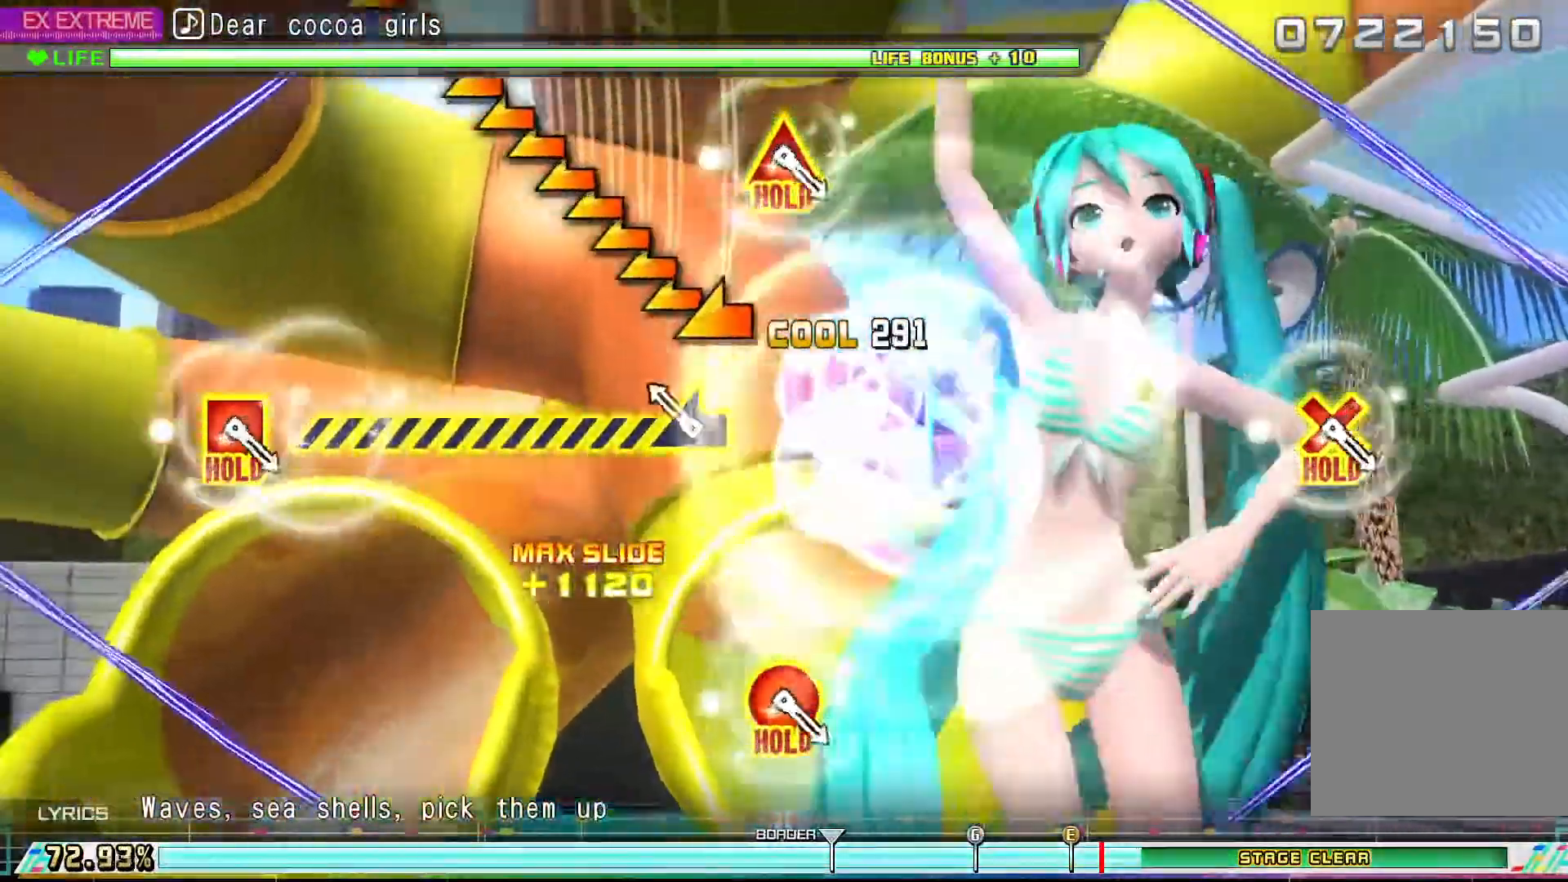
{"buttons": ["L1"], "left_stick": "center", "events": [[167, "L1", "down"]]}
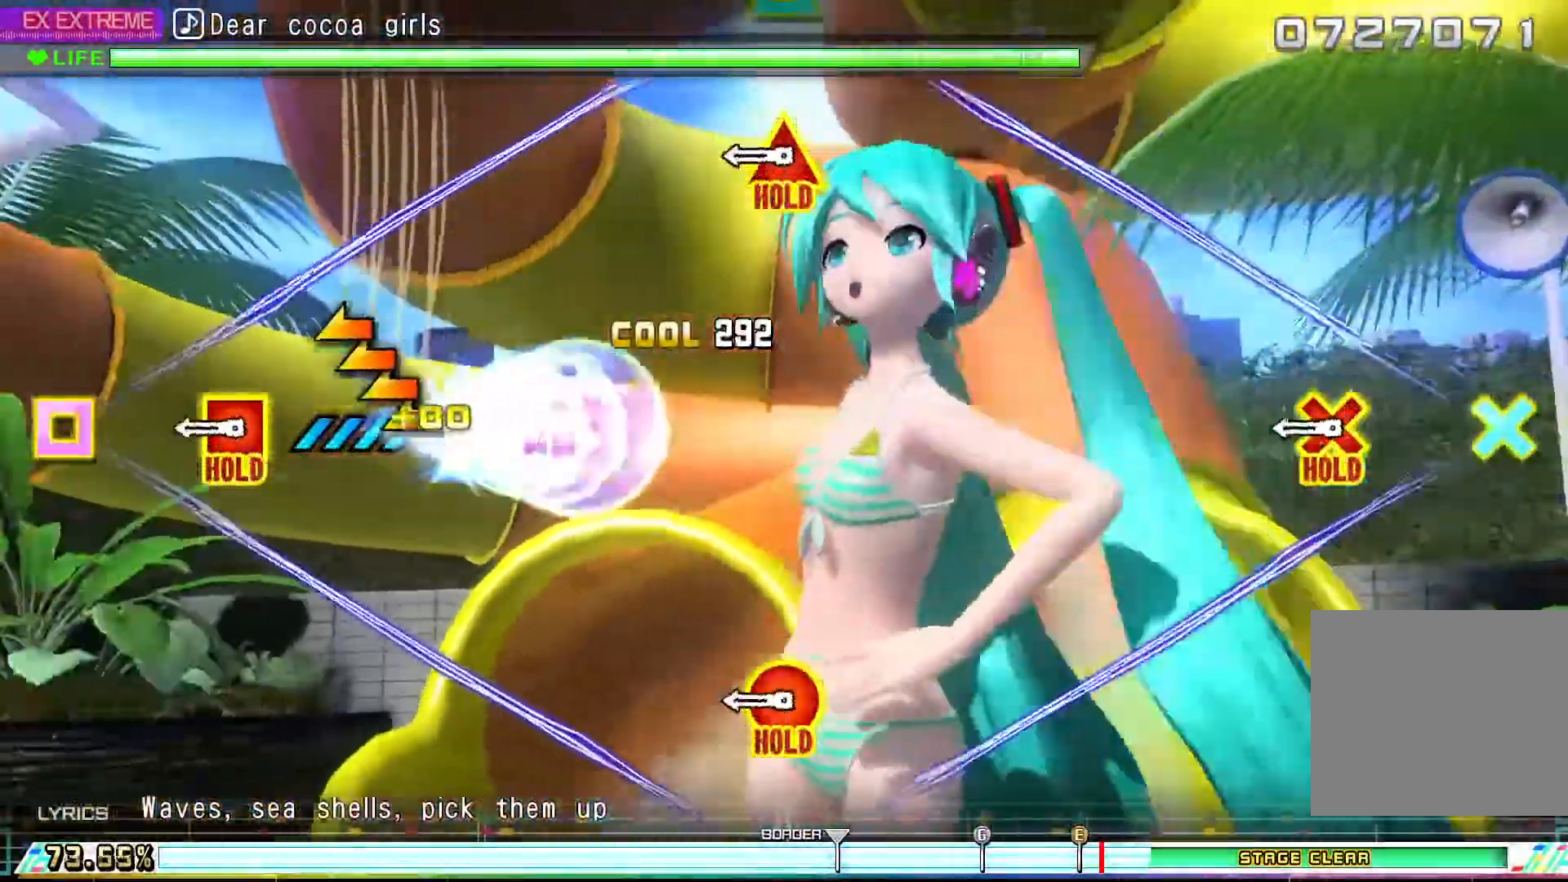
{"buttons": ["R2"], "left_stick": "center", "events": [[233, "L1", "up"], [400, "R2", "down"]]}
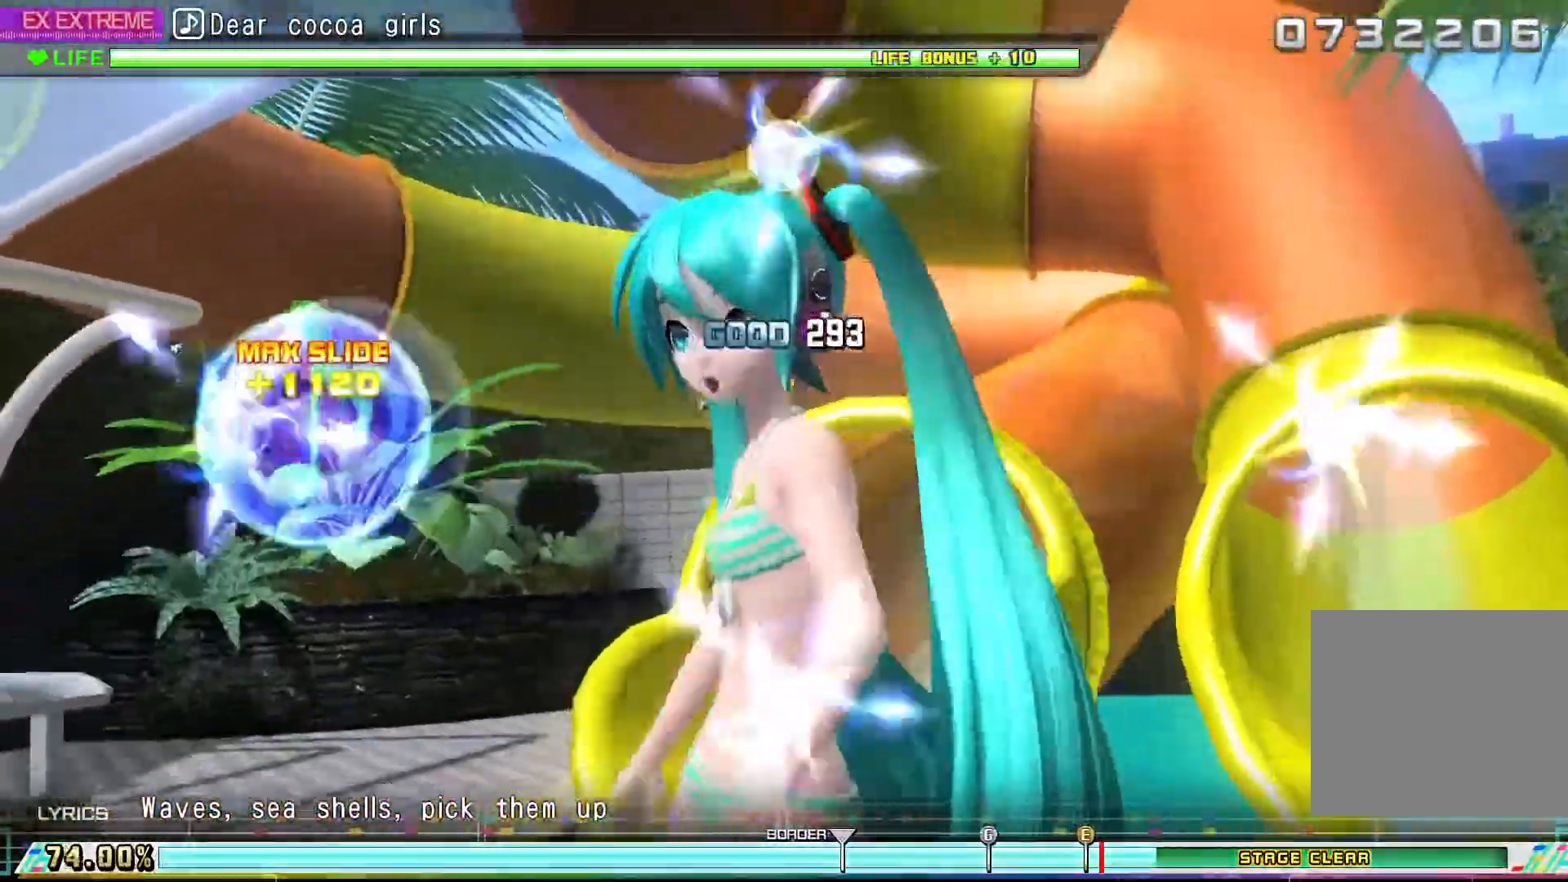
{"buttons": ["R2"], "left_stick": "center", "events": []}
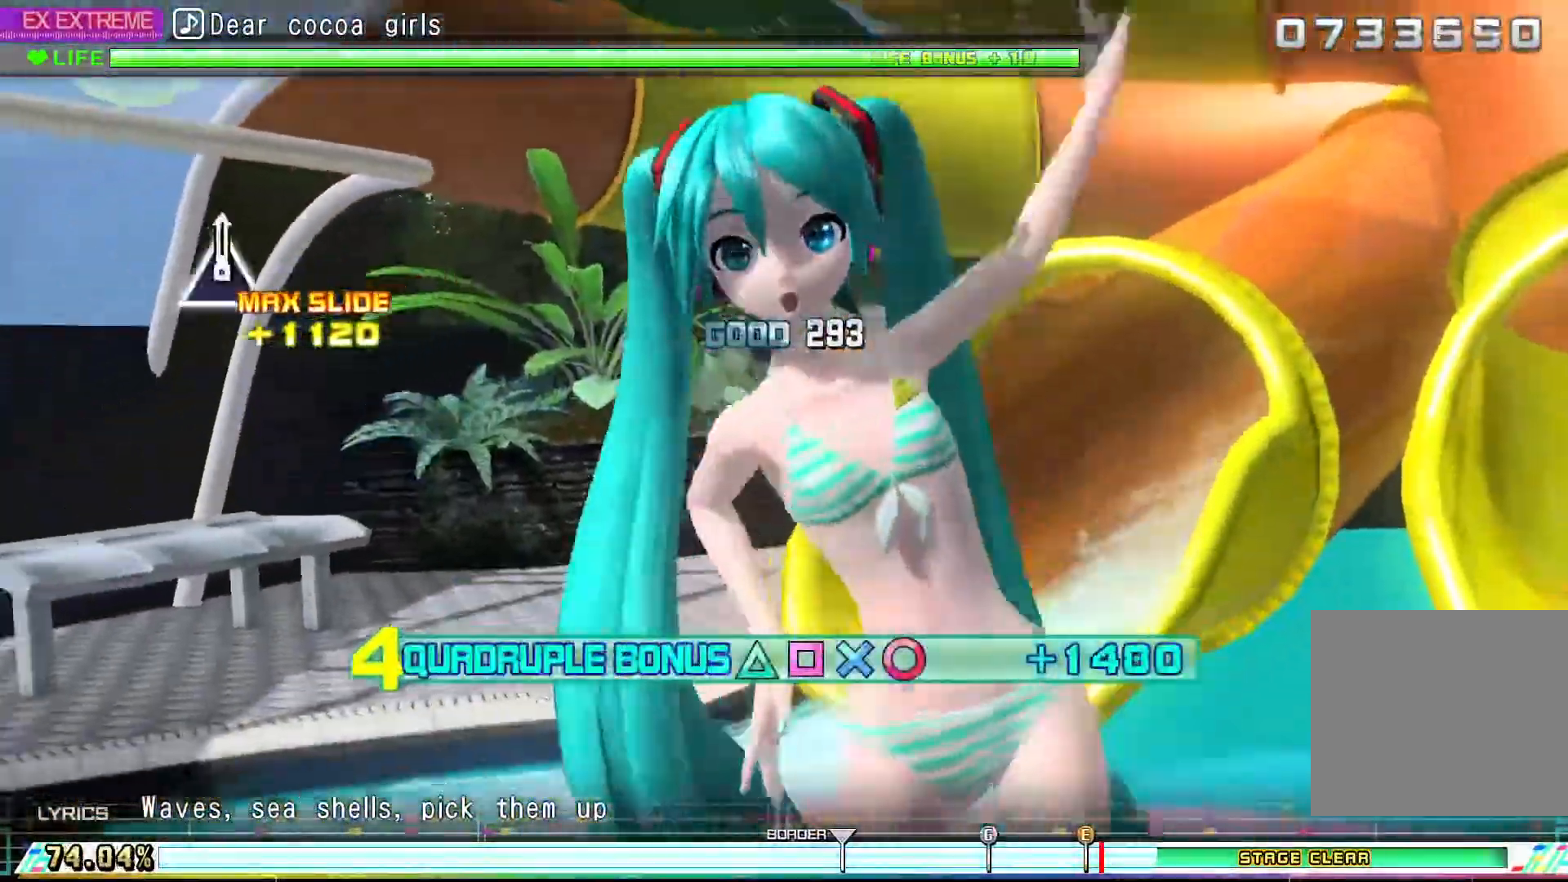
{"buttons": ["R2"], "left_stick": "center", "events": []}
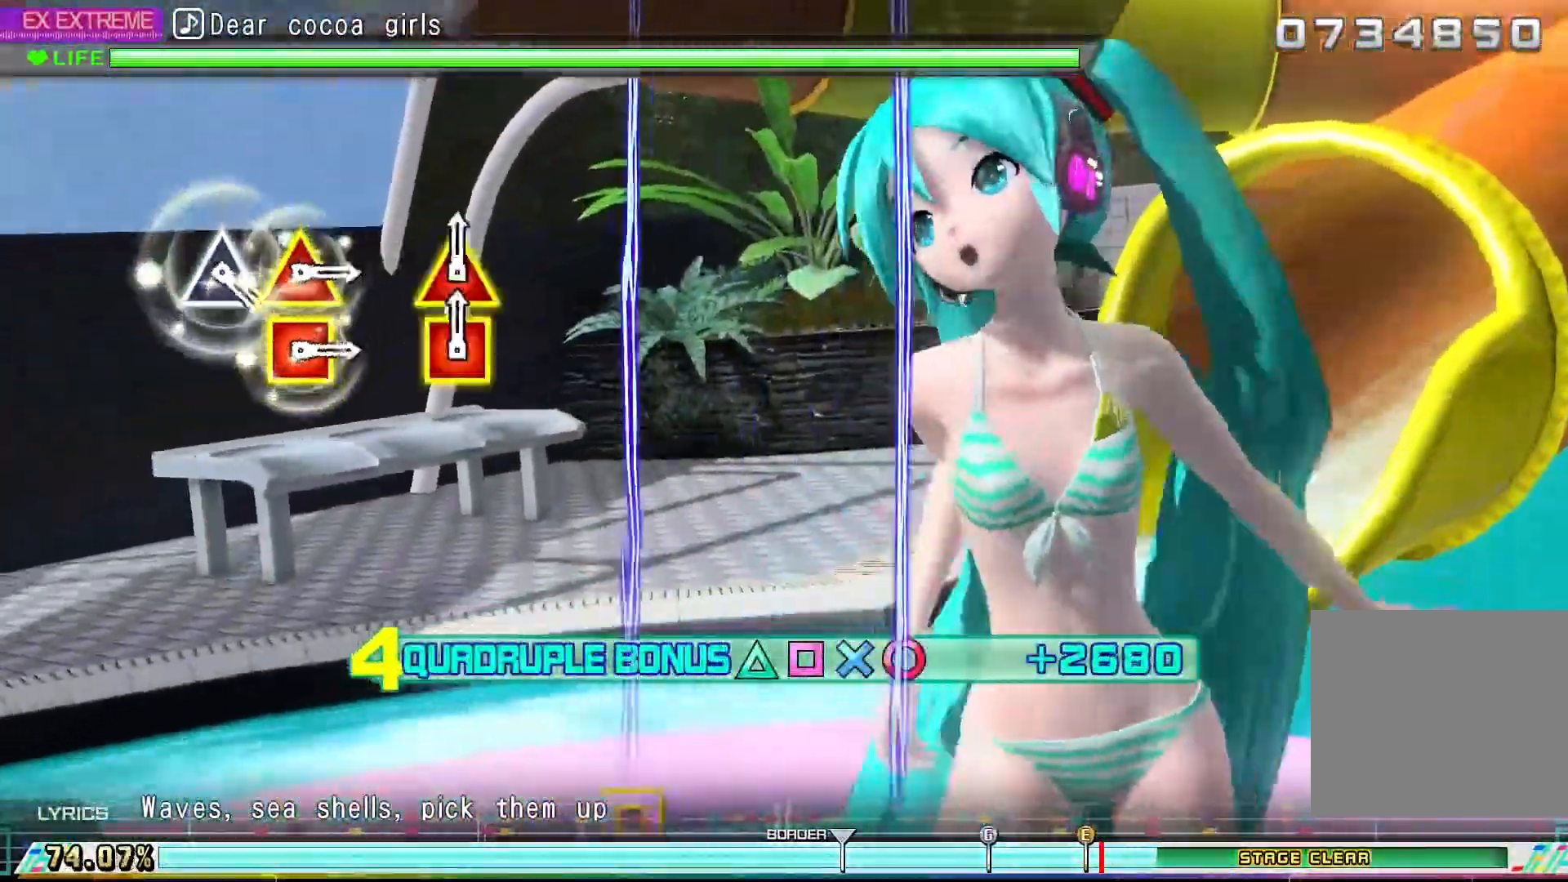
{"buttons": ["R2"], "left_stick": "center", "events": [[67, "R1", "down"], [200, "R1", "up"]]}
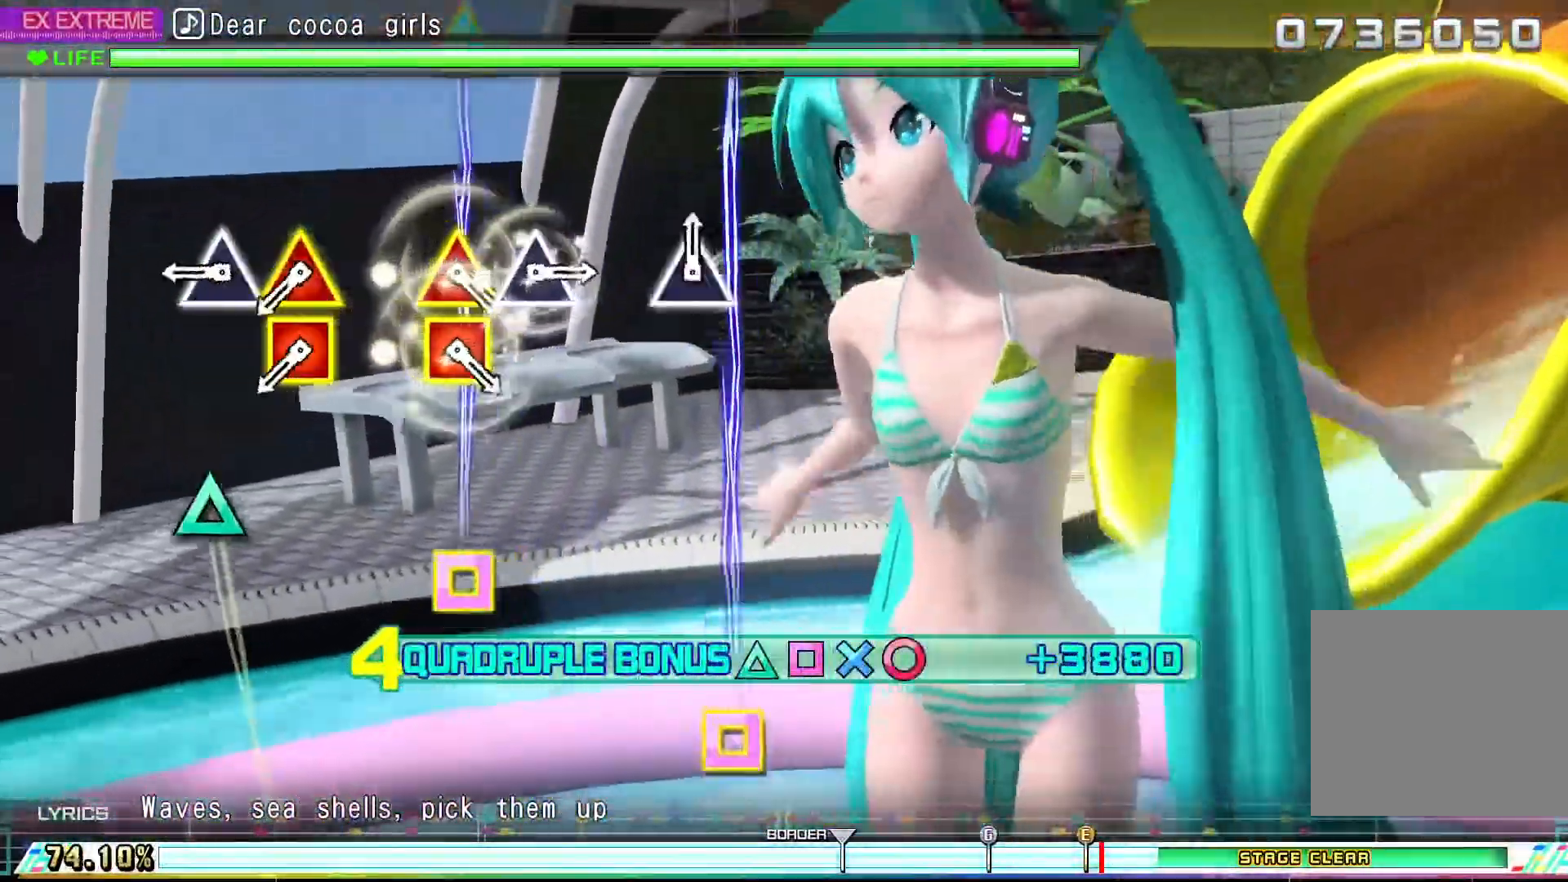
{"buttons": ["TRIANGLE", "R2", "DPAD_LEFT"], "left_stick": "center", "events": [[333, "TRIANGLE", "down"], [433, "TRIANGLE", "up"], [500, "DPAD_LEFT", "down"], [500, "TRIANGLE", "down"]]}
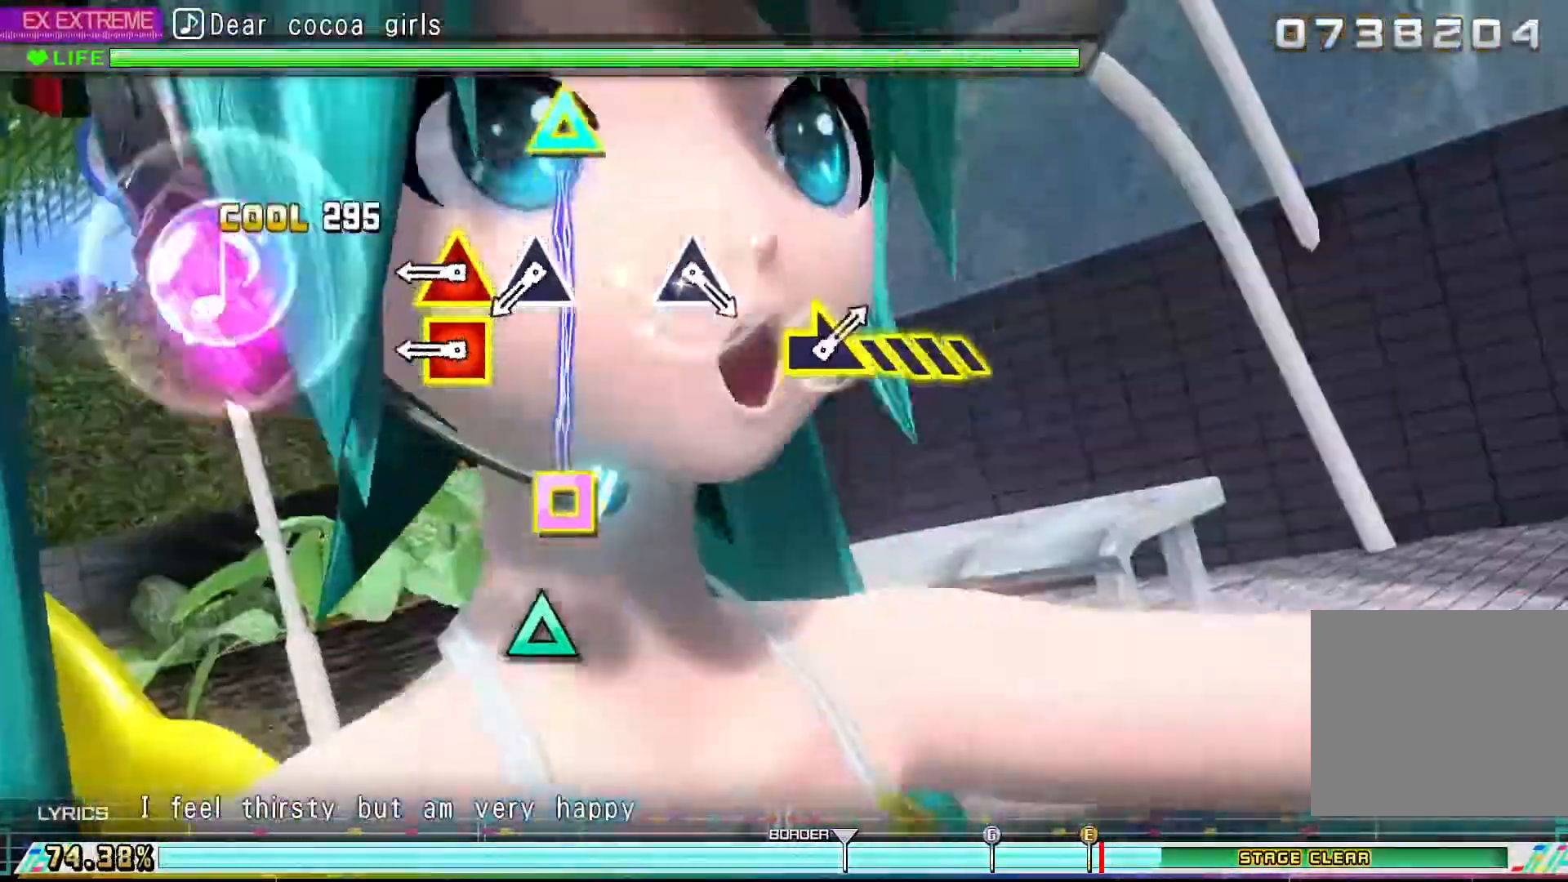
{"buttons": ["TRIANGLE"], "left_stick": "center", "events": [[133, "DPAD_LEFT", "up"], [133, "TRIANGLE", "up"], [167, "R2", "up"], [333, "TRIANGLE", "down"], [367, "DPAD_LEFT", "down"], [433, "TRIANGLE", "up"], [467, "DPAD_LEFT", "up"], [500, "TRIANGLE", "down"]]}
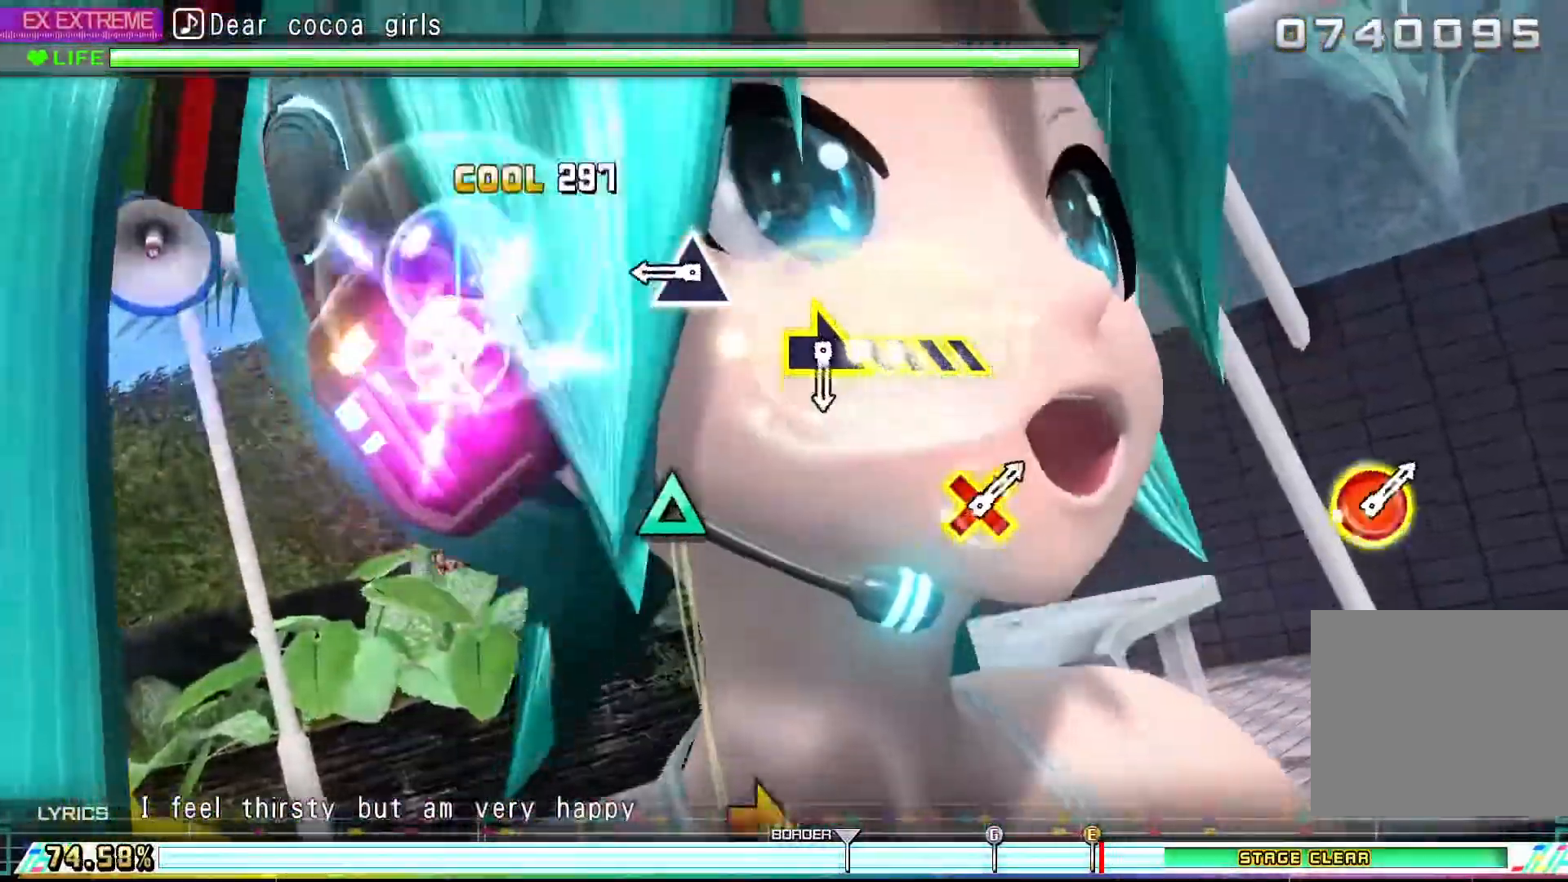
{"buttons": [], "left_stick": "center", "events": [[100, "TRIANGLE", "up"], [267, "TRIANGLE", "down"], [400, "TRIANGLE", "up"]]}
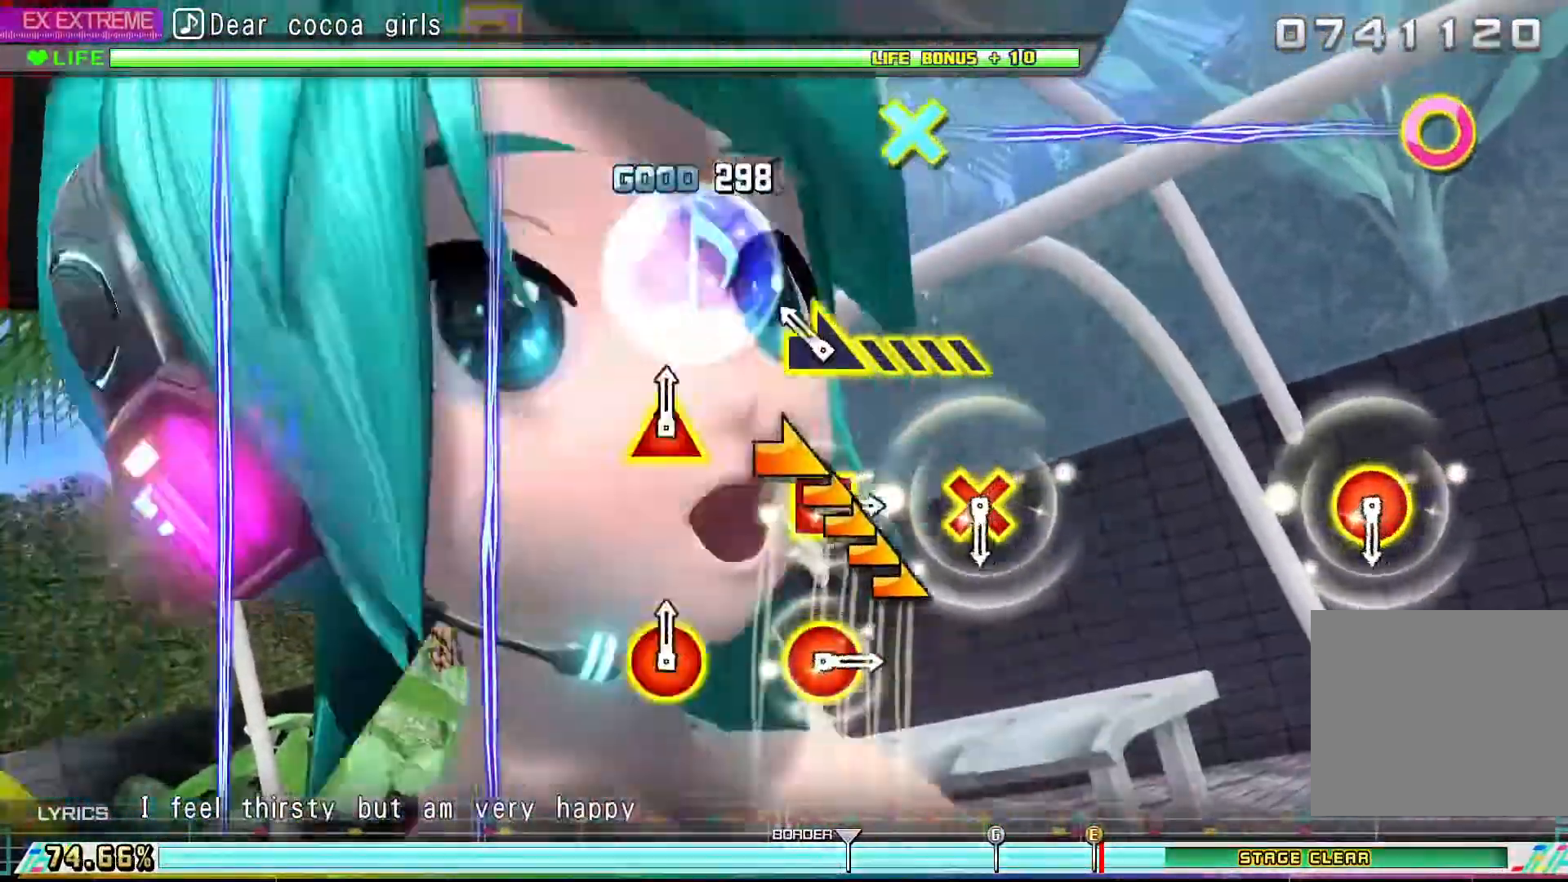
{"buttons": [], "left_stick": "center", "events": [[133, "R1", "down"], [467, "R1", "up"]]}
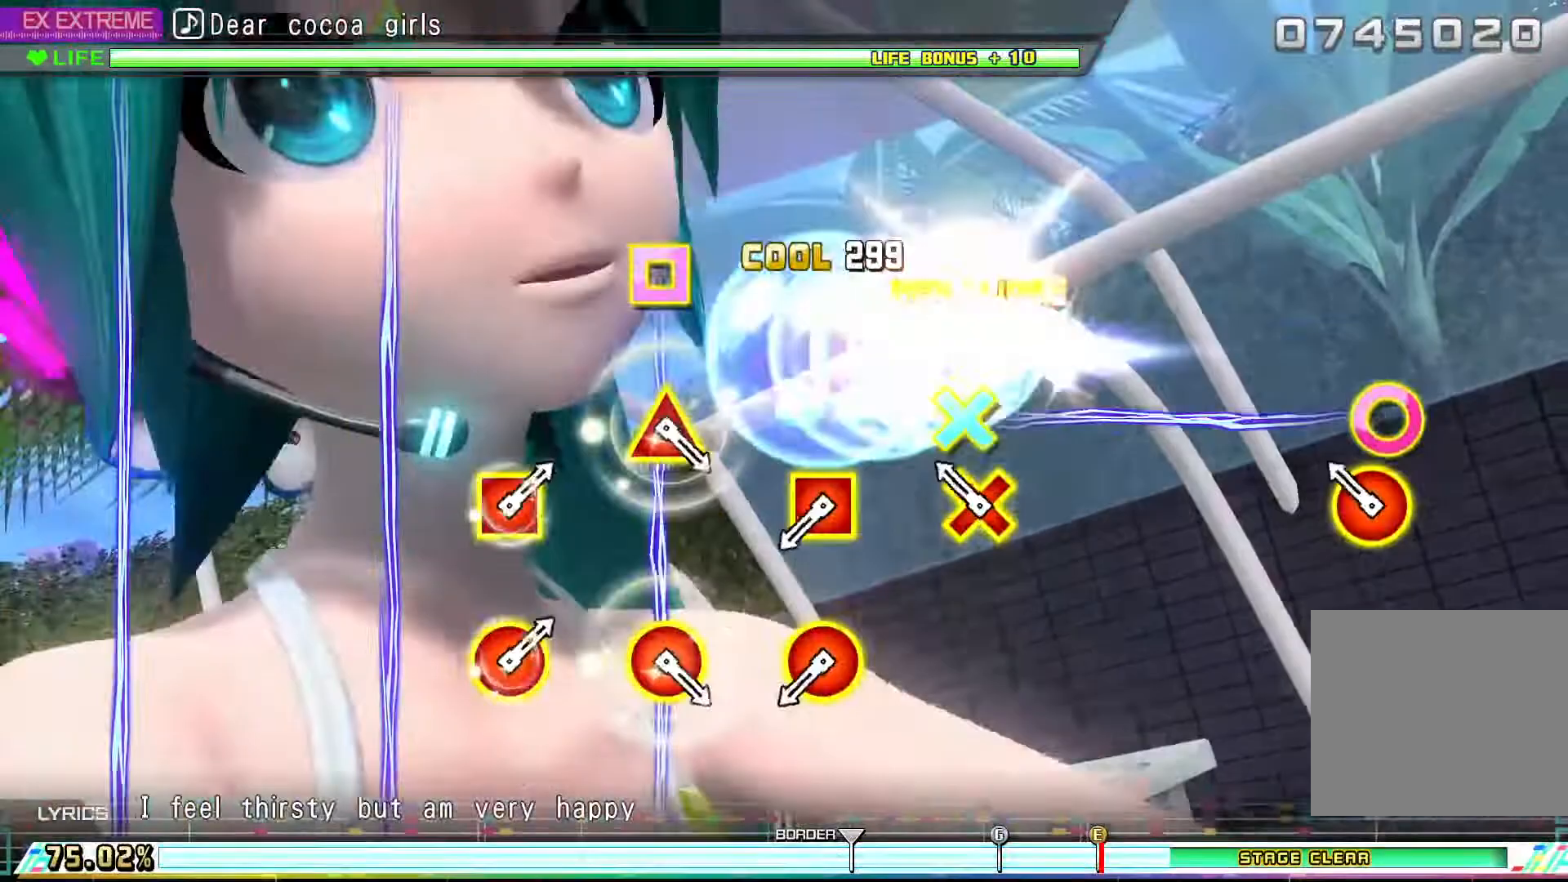
{"buttons": ["CIRCLE"], "left_stick": "center", "events": [[167, "CIRCLE", "down"], [167, "CROSS", "down"], [333, "CIRCLE", "up"], [333, "CROSS", "up"], [500, "CIRCLE", "down"]]}
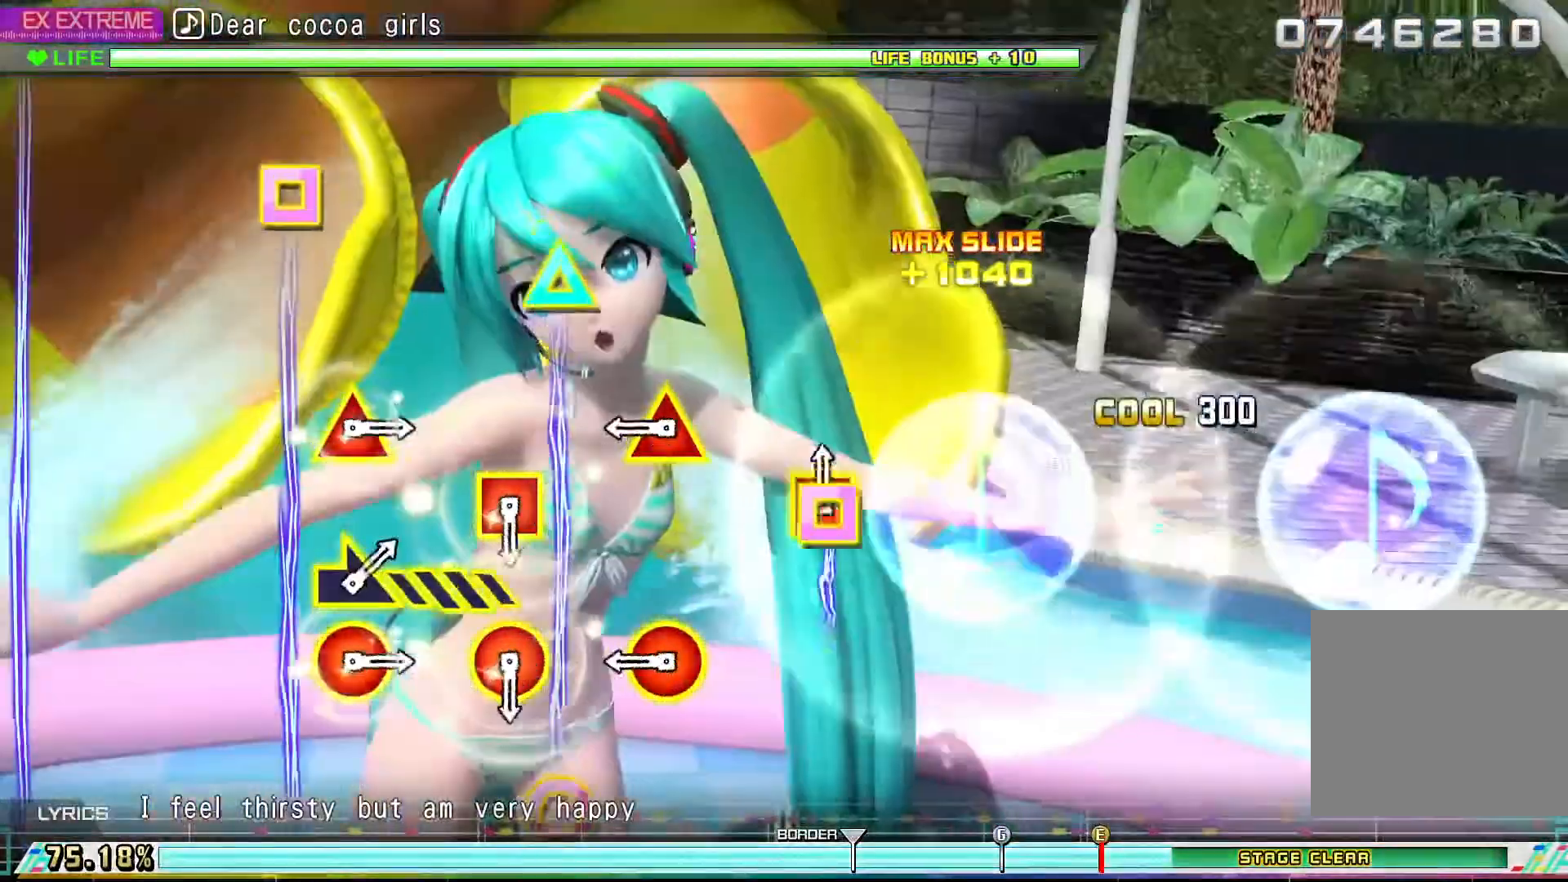
{"buttons": [], "left_stick": "center", "events": [[33, "DPAD_LEFT", "down"], [133, "CIRCLE", "up"], [133, "DPAD_LEFT", "up"], [333, "CIRCLE", "down"], [333, "DPAD_UP", "down"], [433, "CIRCLE", "up"], [433, "DPAD_UP", "up"]]}
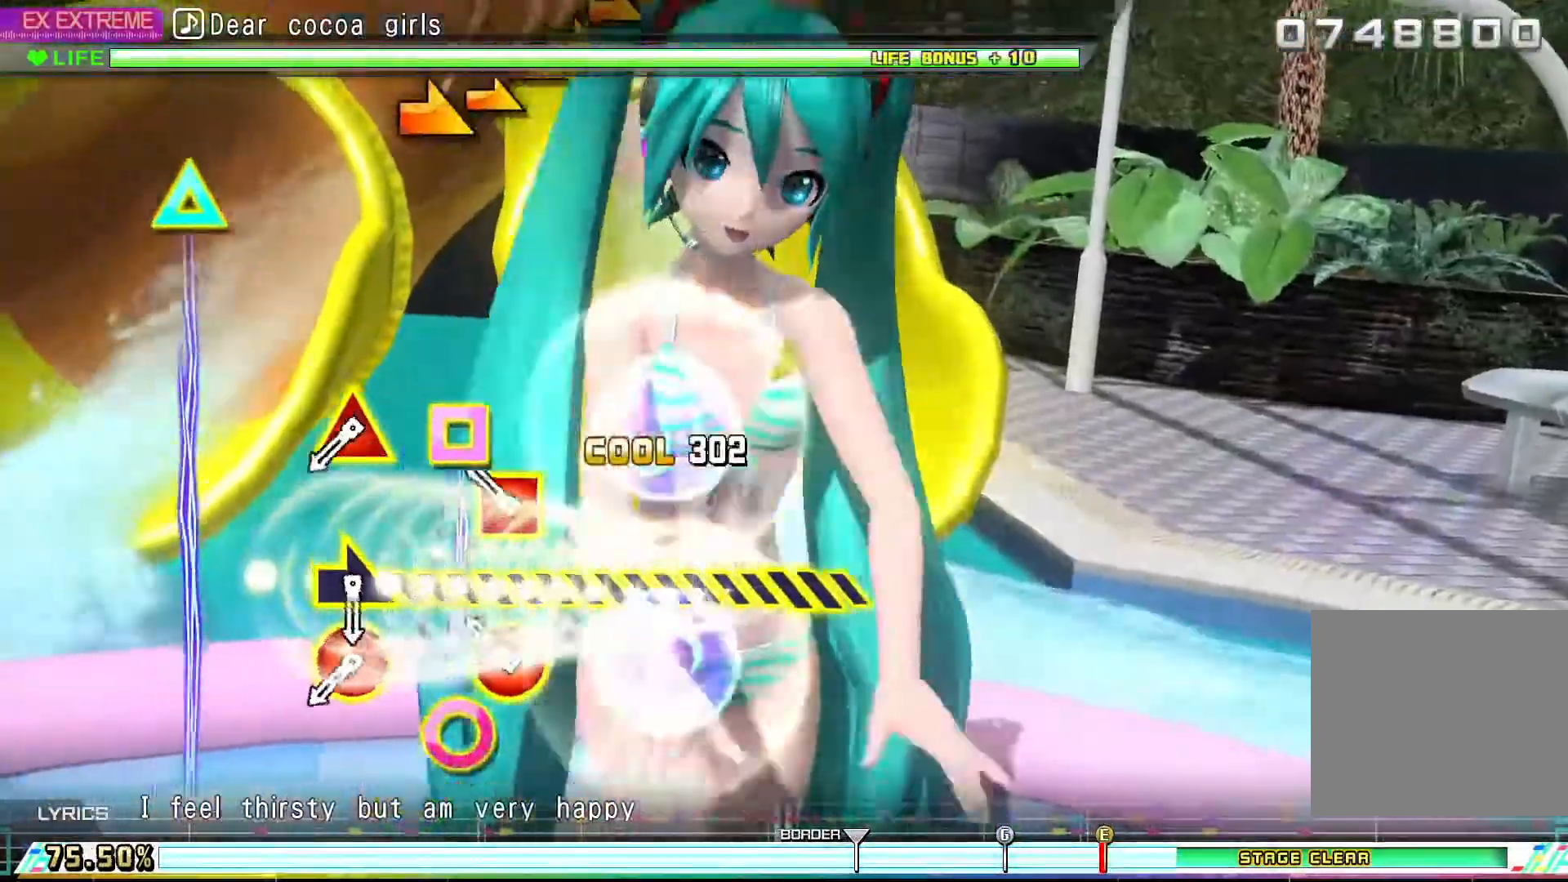
{"buttons": ["CIRCLE", "DPAD_UP"], "left_stick": "center", "events": [[167, "CIRCLE", "down"], [167, "DPAD_LEFT", "down"], [267, "CIRCLE", "up"], [300, "DPAD_LEFT", "up"], [467, "CIRCLE", "down"], [500, "DPAD_UP", "down"]]}
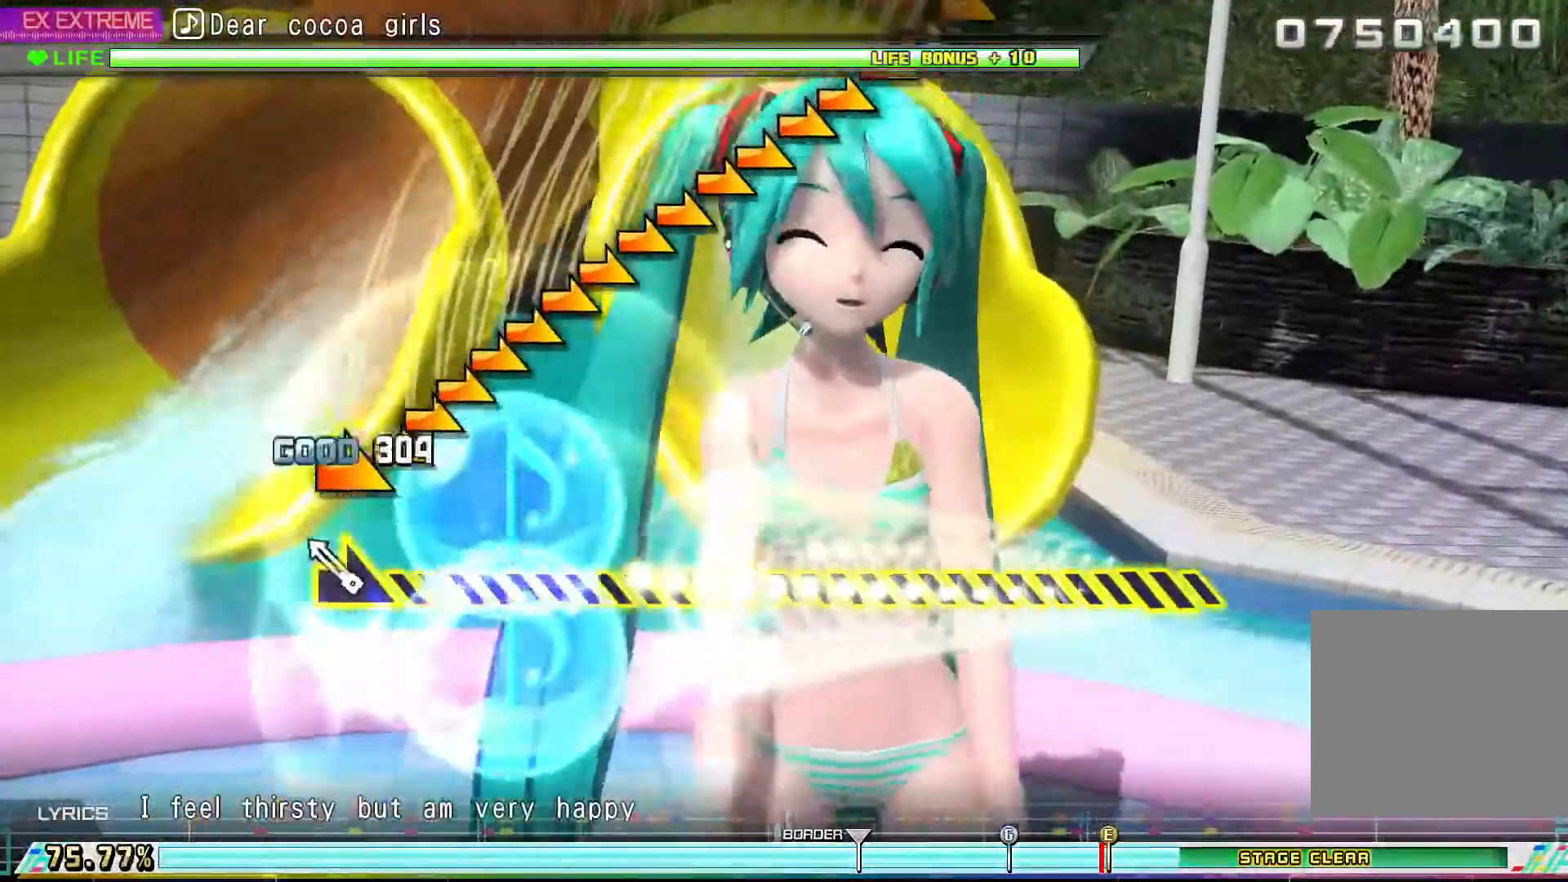
{"buttons": ["R1"], "left_stick": "center", "events": [[67, "CIRCLE", "up"], [133, "DPAD_UP", "up"], [167, "R1", "down"]]}
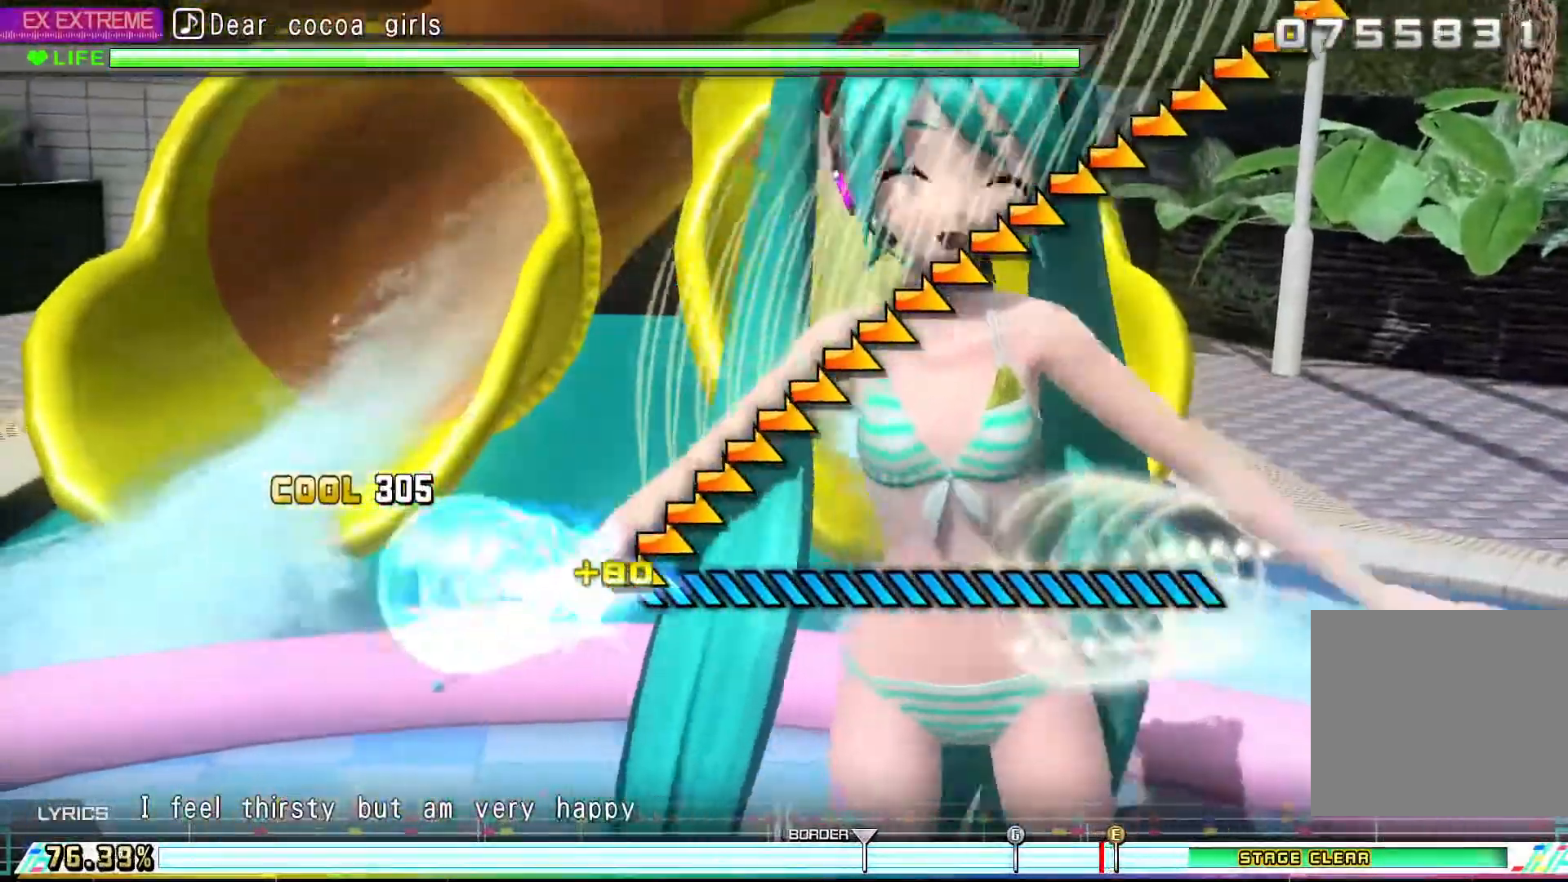
{"buttons": ["R1"], "left_stick": "center", "events": []}
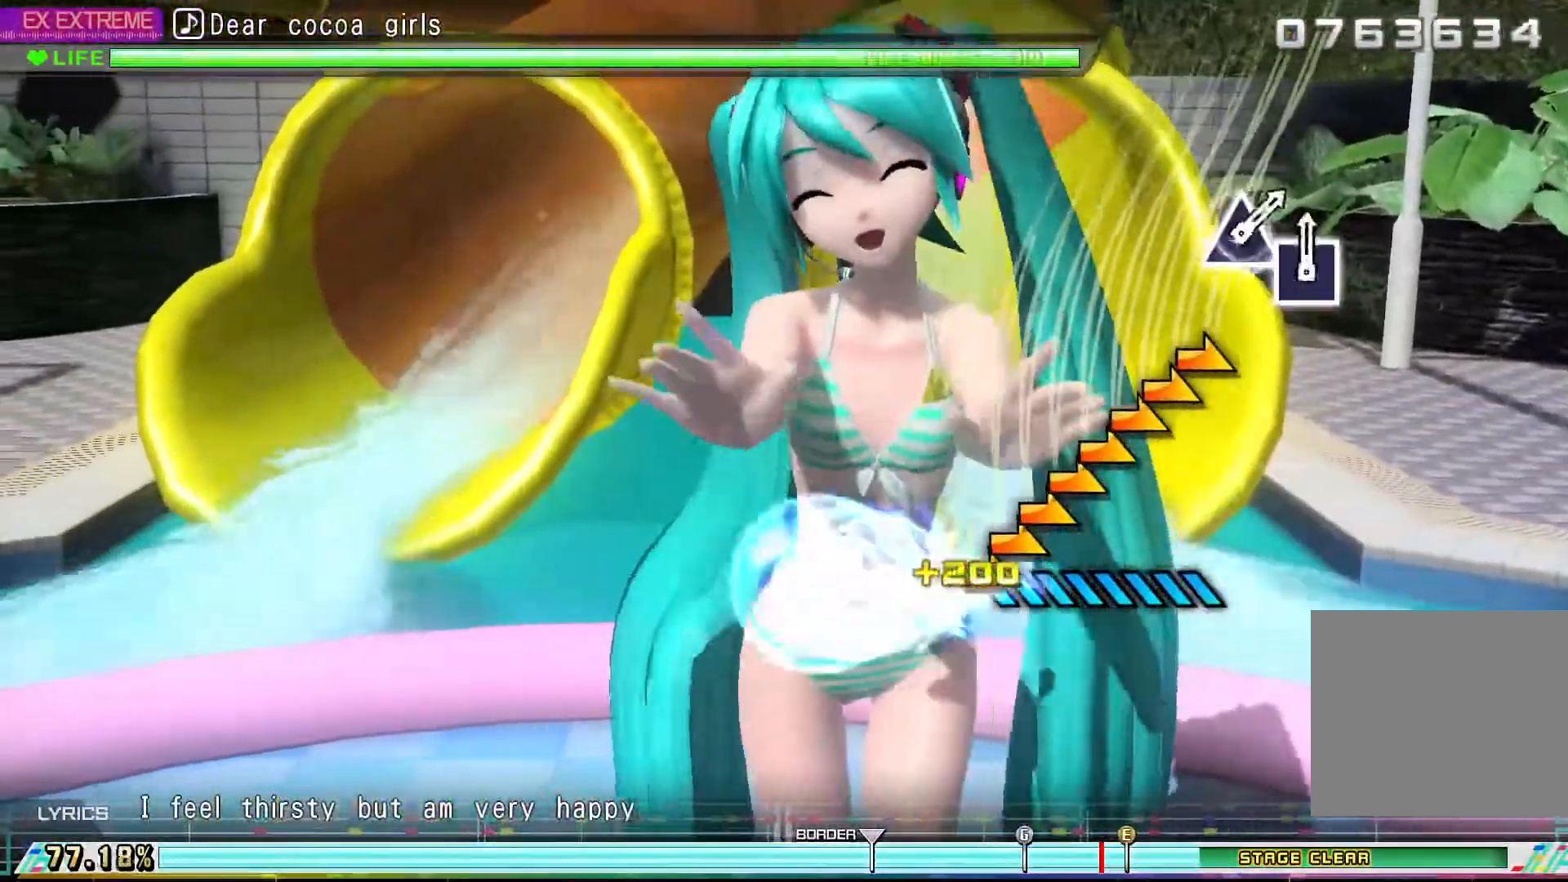
{"buttons": ["R1"], "left_stick": "center", "events": []}
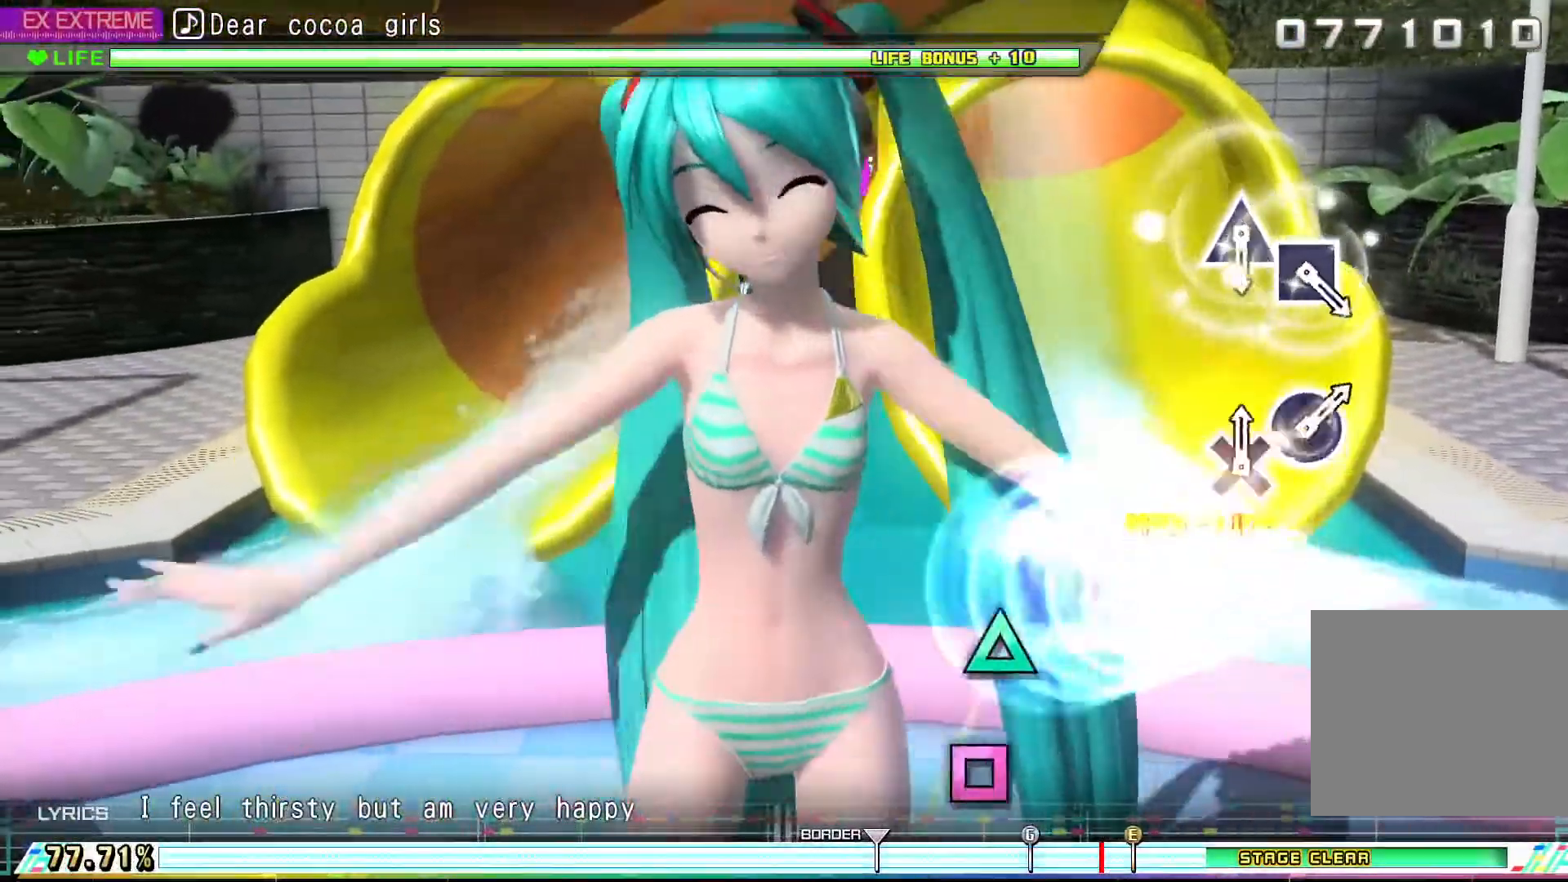
{"buttons": [], "left_stick": "center", "events": [[33, "R1", "up"]]}
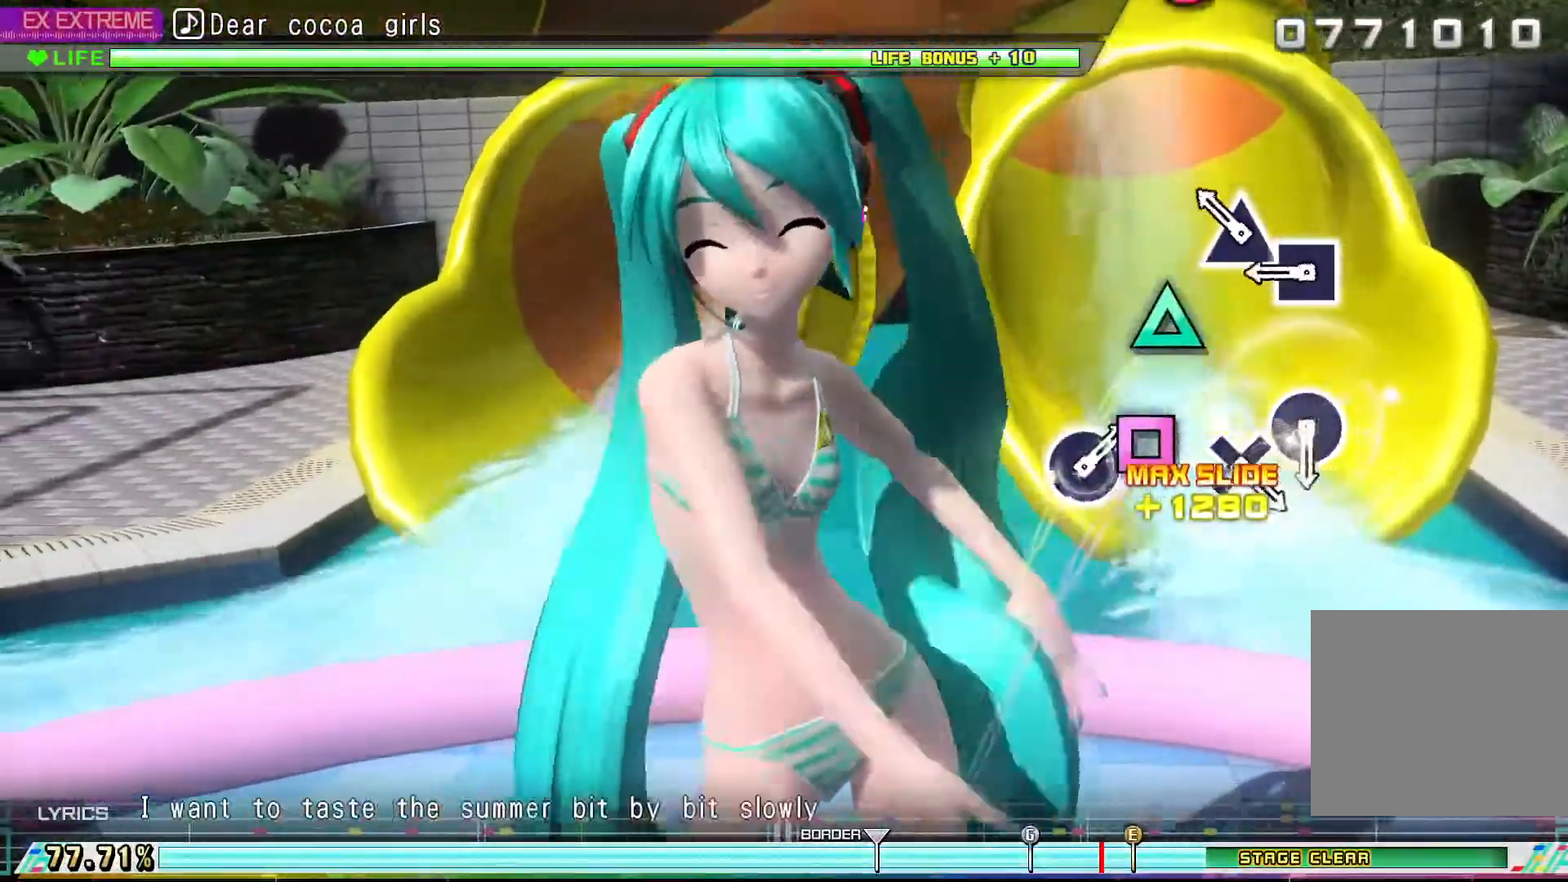
{"buttons": [], "left_stick": "center", "events": [[200, "TRIANGLE", "down"], [267, "TRIANGLE", "up"], [367, "SQUARE", "down"], [467, "SQUARE", "up"]]}
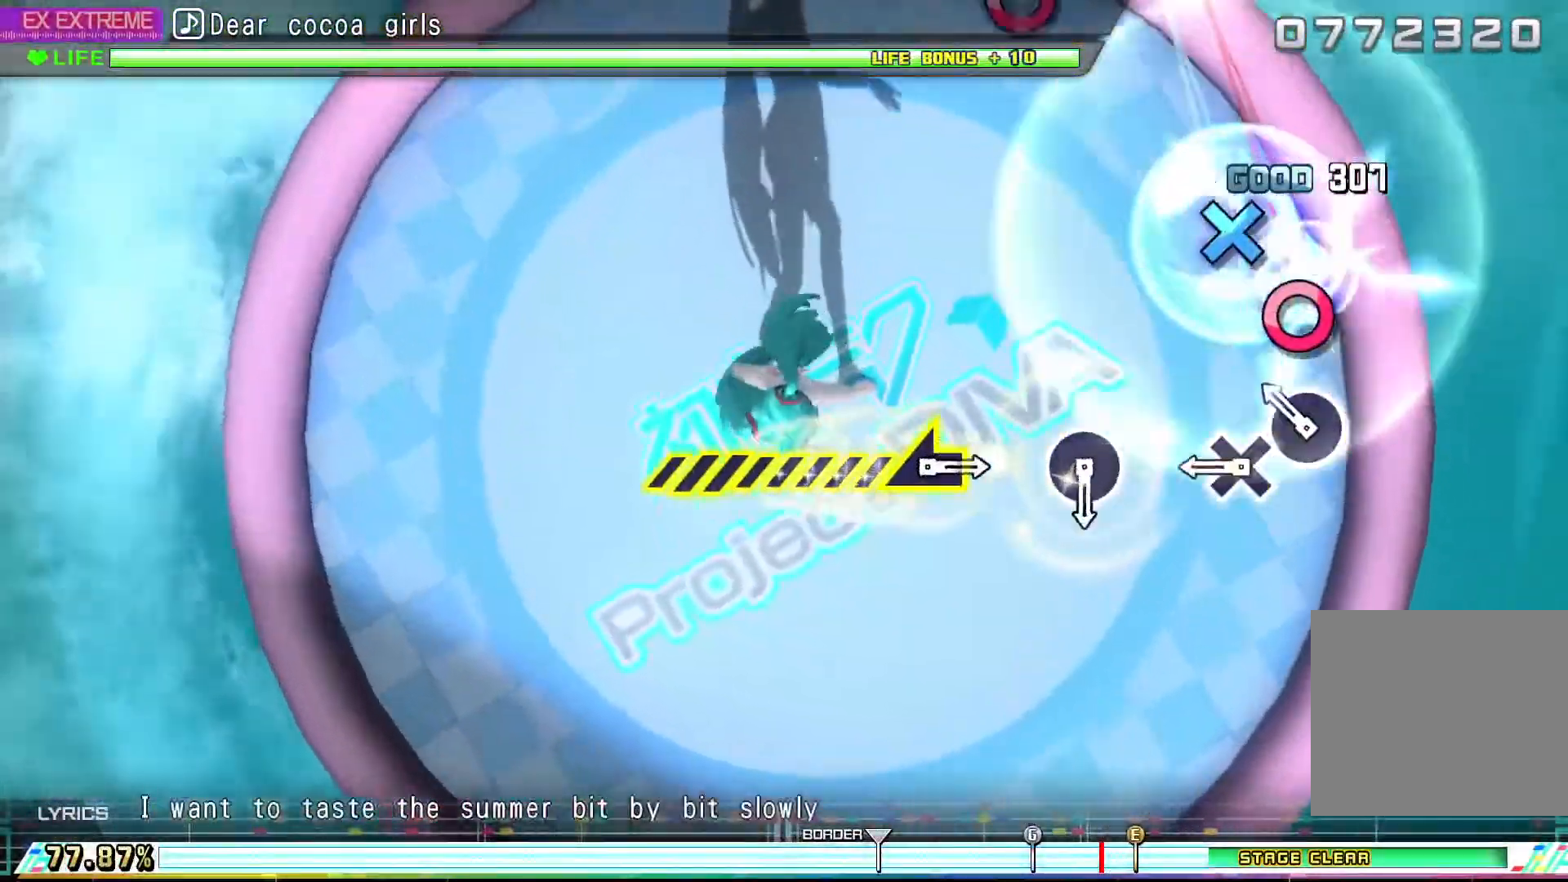
{"buttons": [], "left_stick": "center", "events": [[167, "CIRCLE", "down"], [233, "CIRCLE", "up"], [333, "CROSS", "down"], [433, "CROSS", "up"]]}
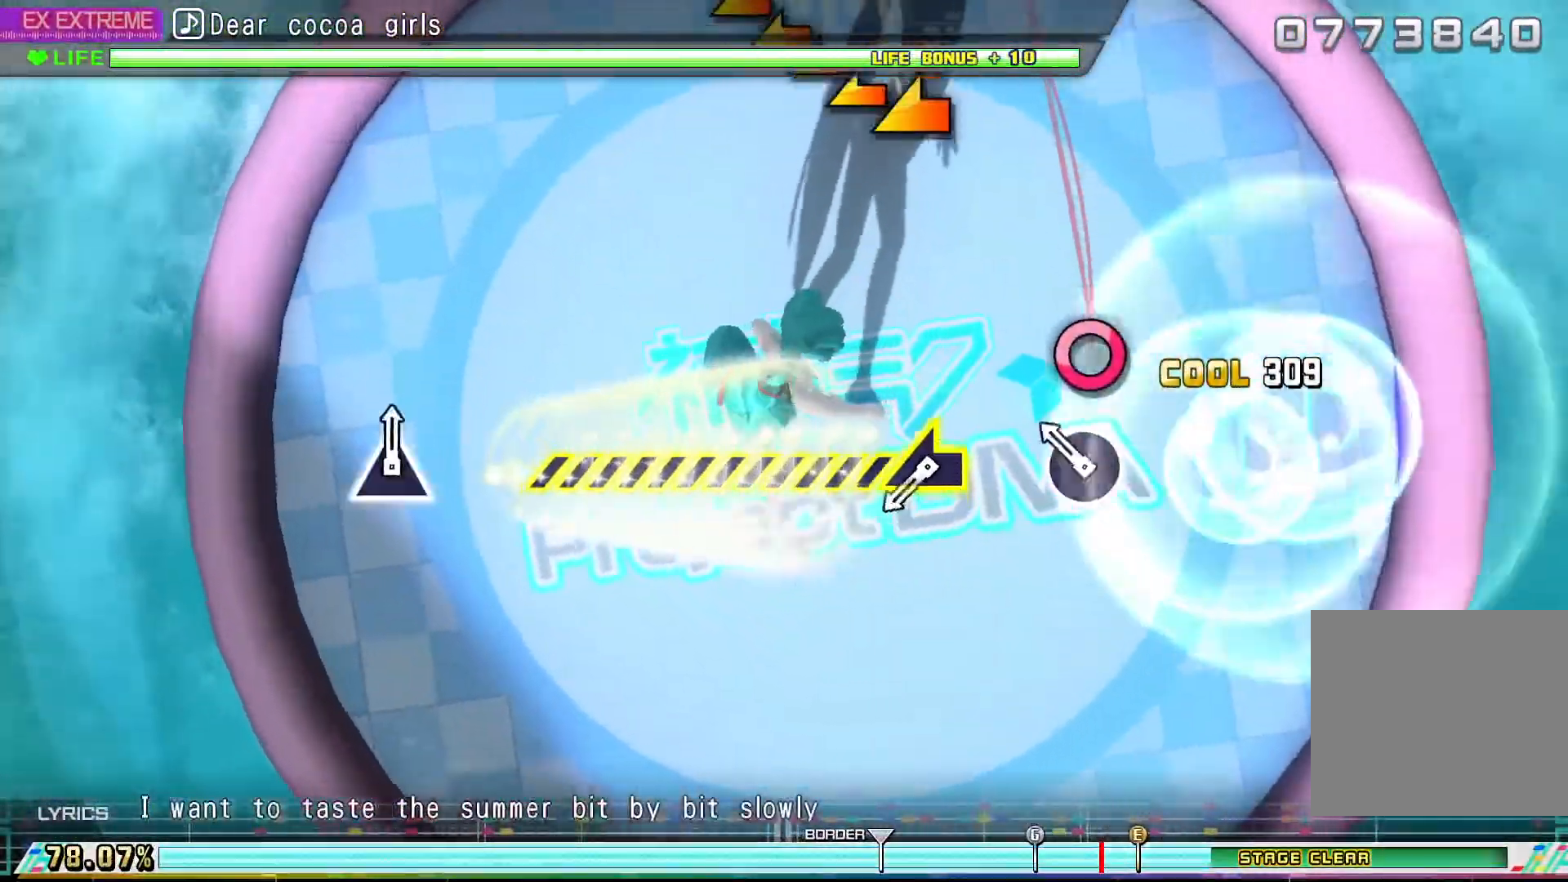
{"buttons": ["L1"], "left_stick": "center", "events": [[167, "CIRCLE", "down"], [267, "CIRCLE", "up"], [467, "L1", "down"]]}
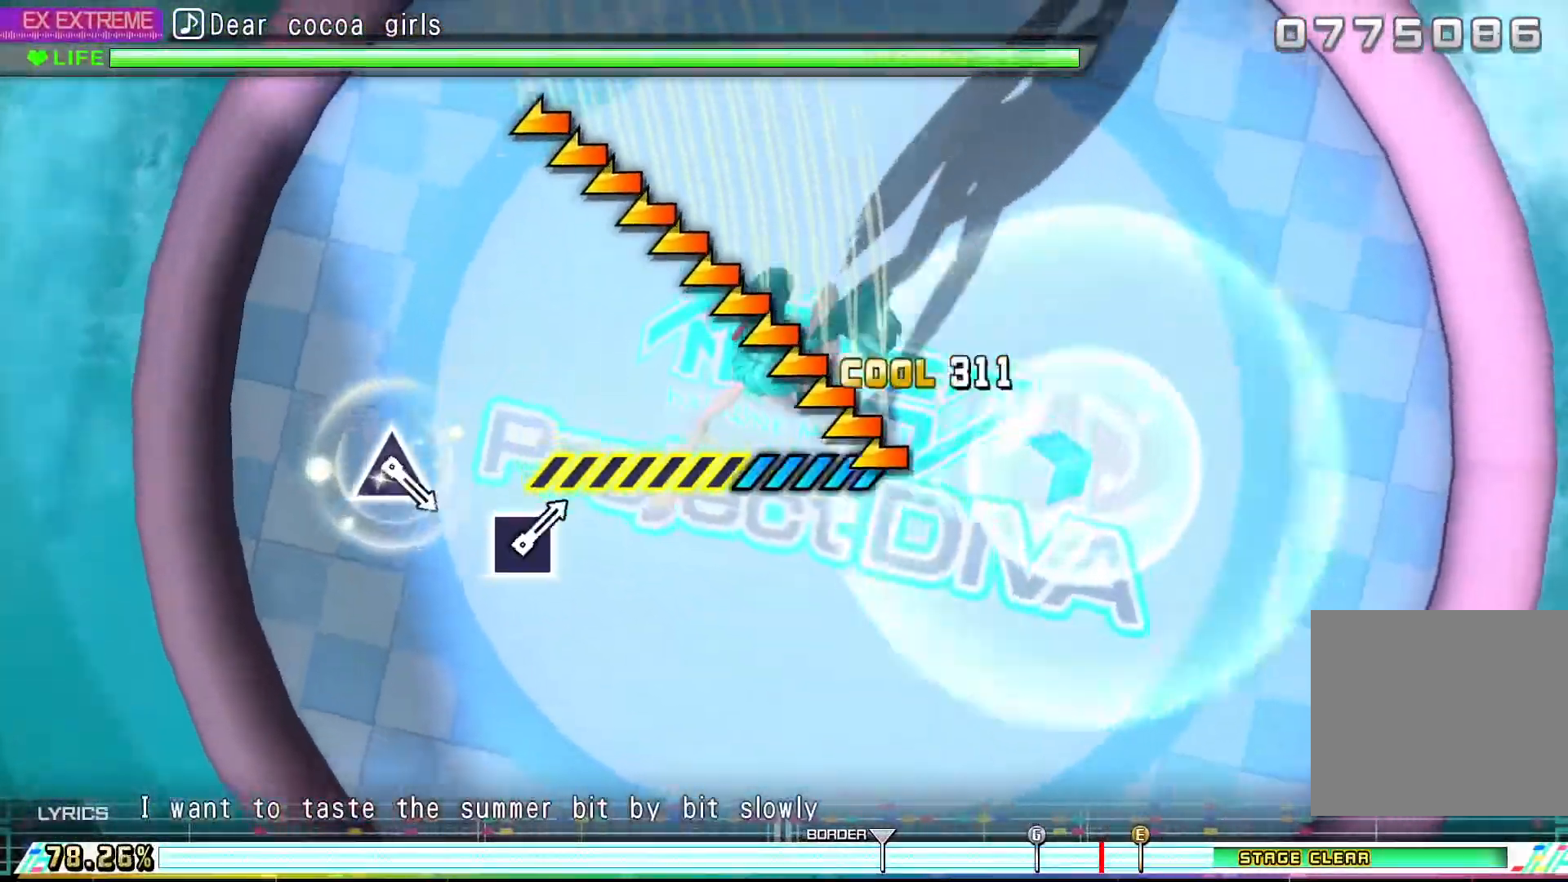
{"buttons": ["L1"], "left_stick": "center", "events": []}
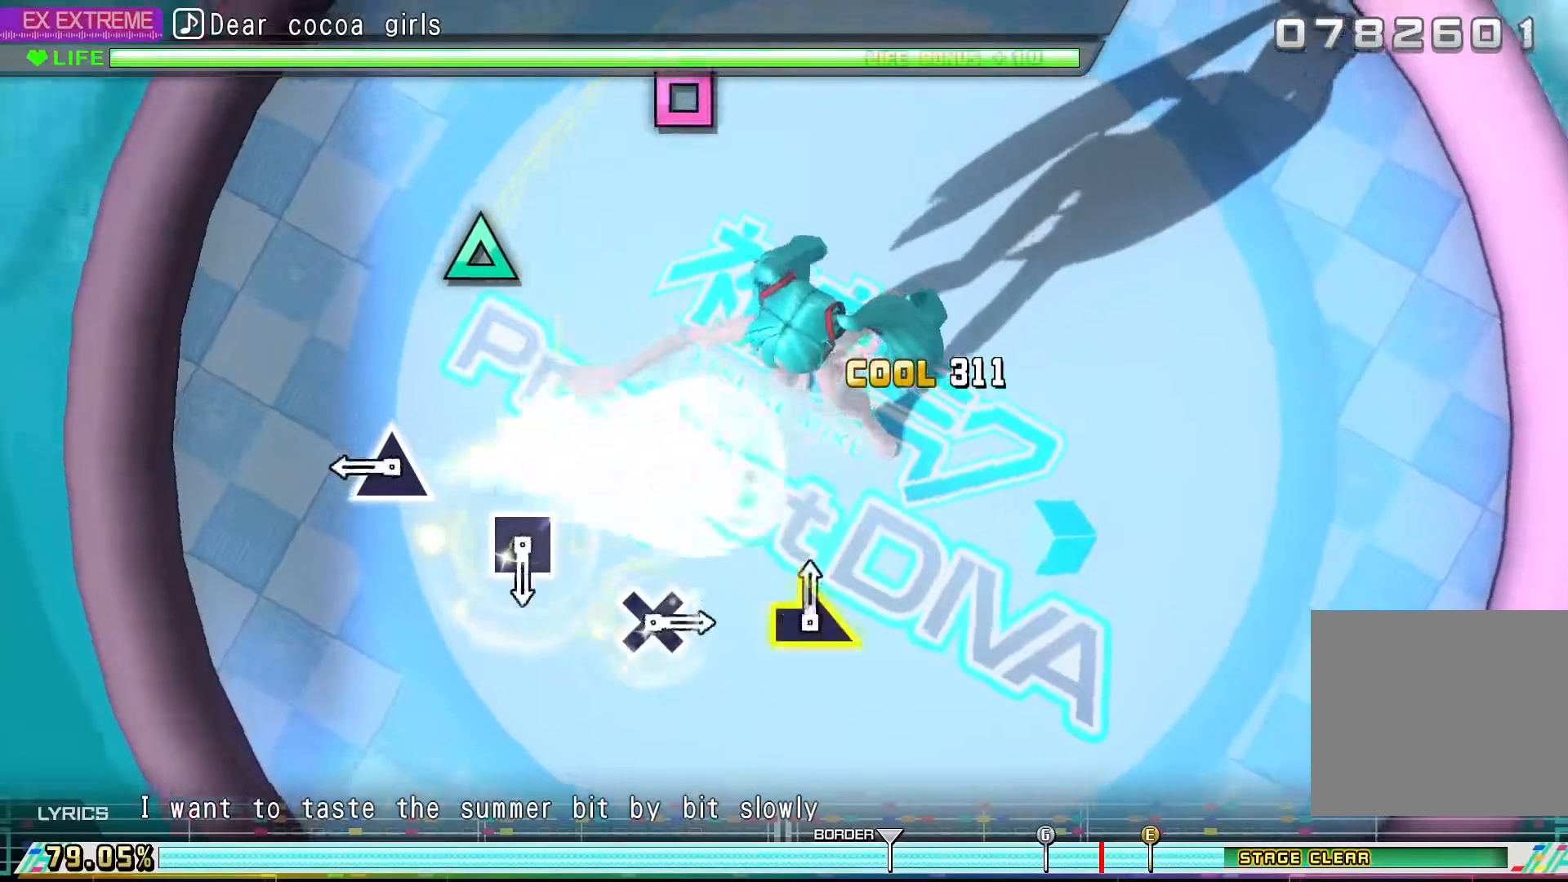
{"buttons": [], "left_stick": "center", "events": [[67, "L1", "up"], [333, "TRIANGLE", "down"], [433, "TRIANGLE", "up"]]}
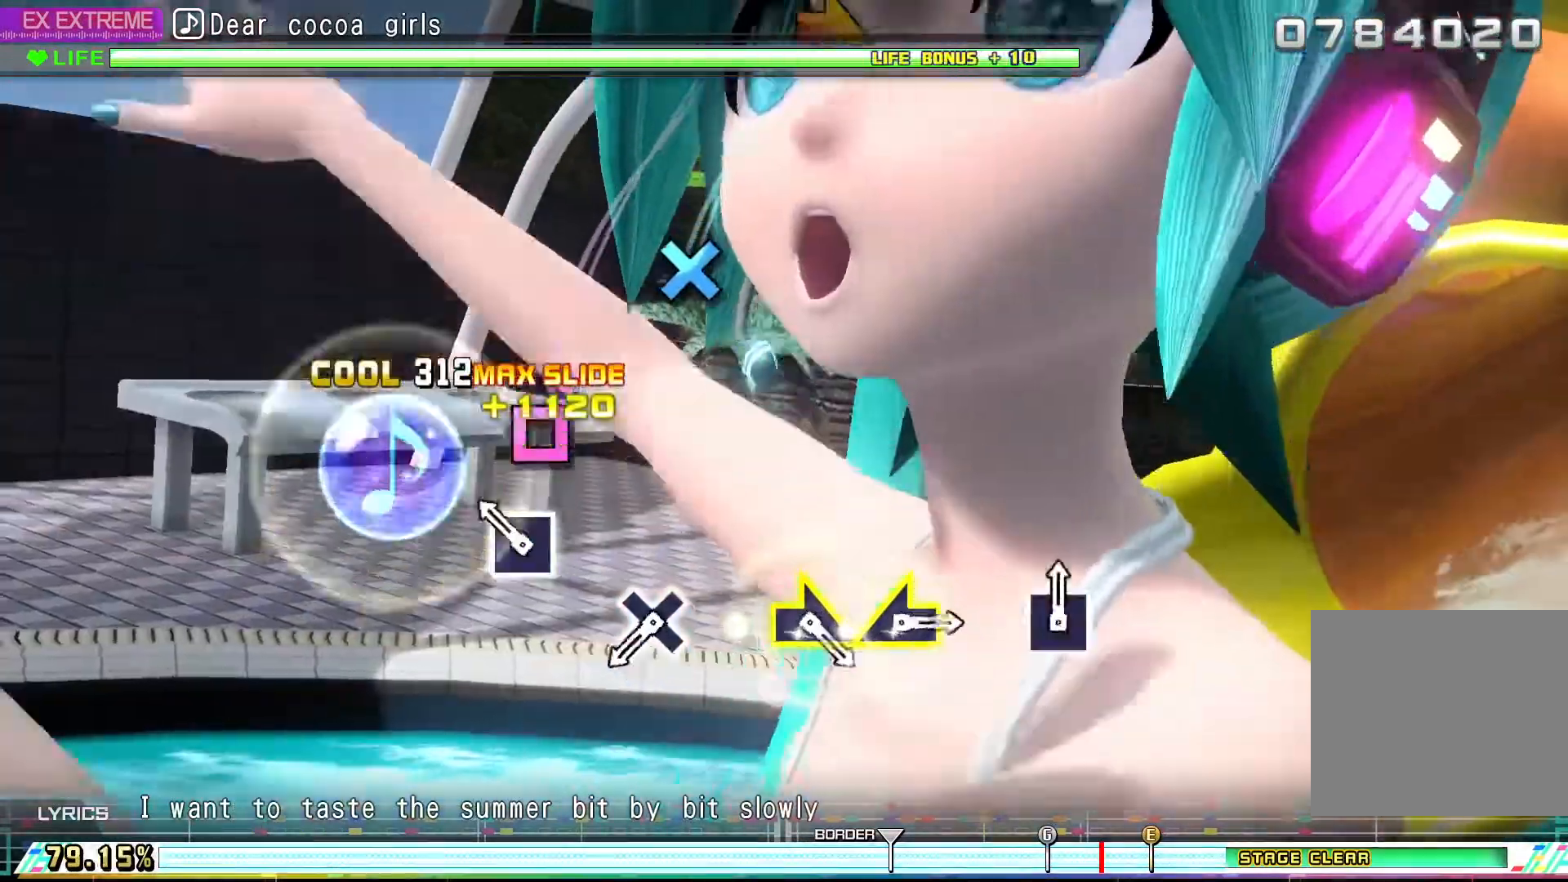
{"buttons": ["CROSS"], "left_stick": "center", "events": [[167, "SQUARE", "down"], [267, "SQUARE", "up"], [500, "CROSS", "down"]]}
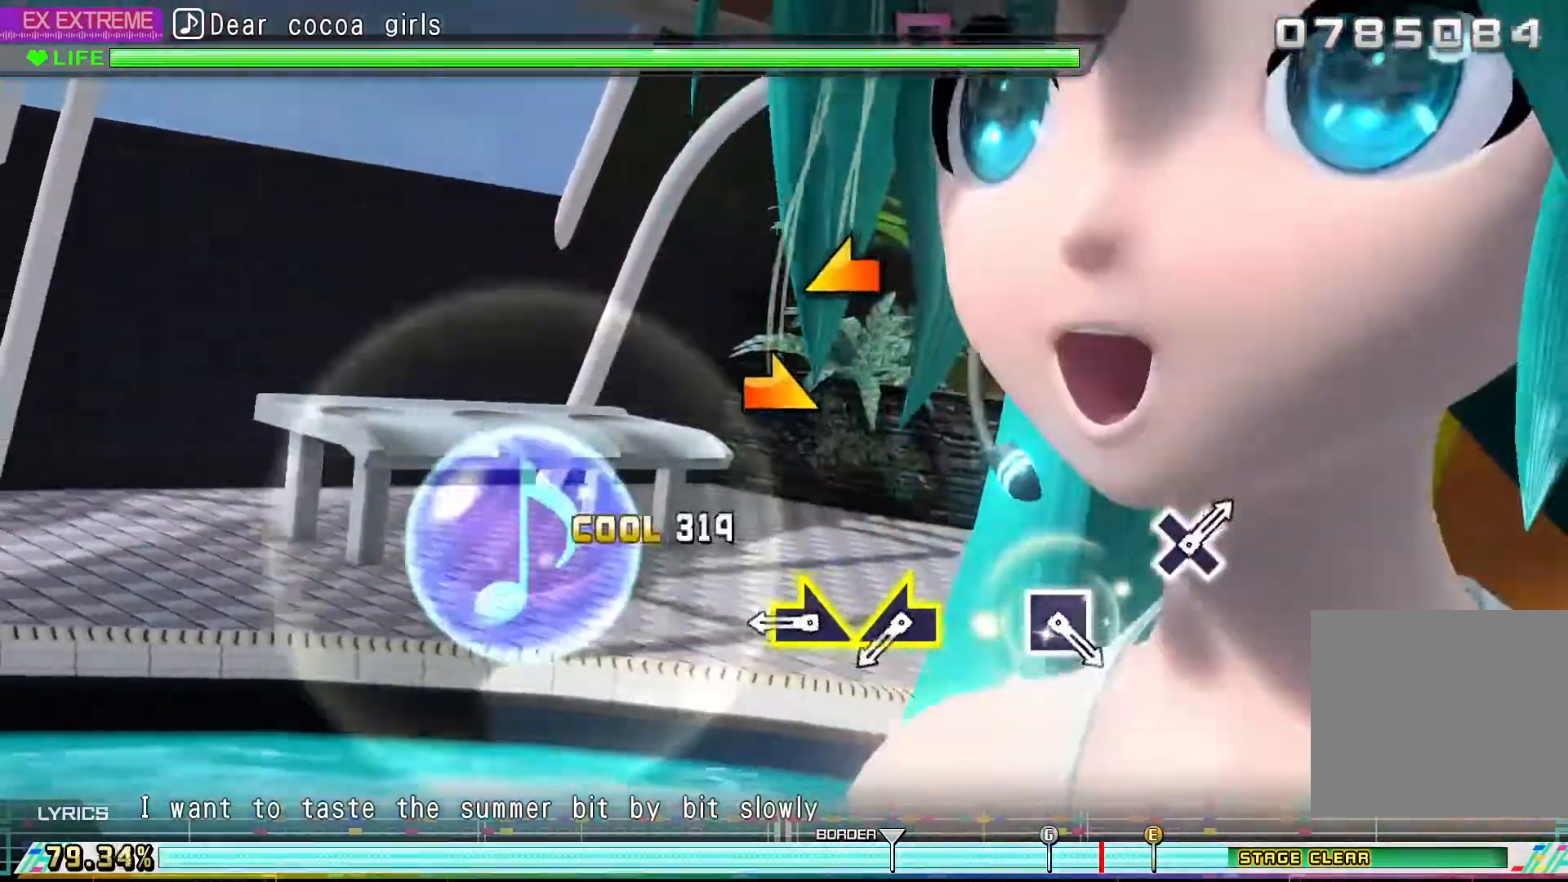
{"buttons": ["L1"], "left_stick": "center", "events": [[100, "CROSS", "up"], [333, "R1", "down"], [467, "R1", "up"], [500, "L1", "down"]]}
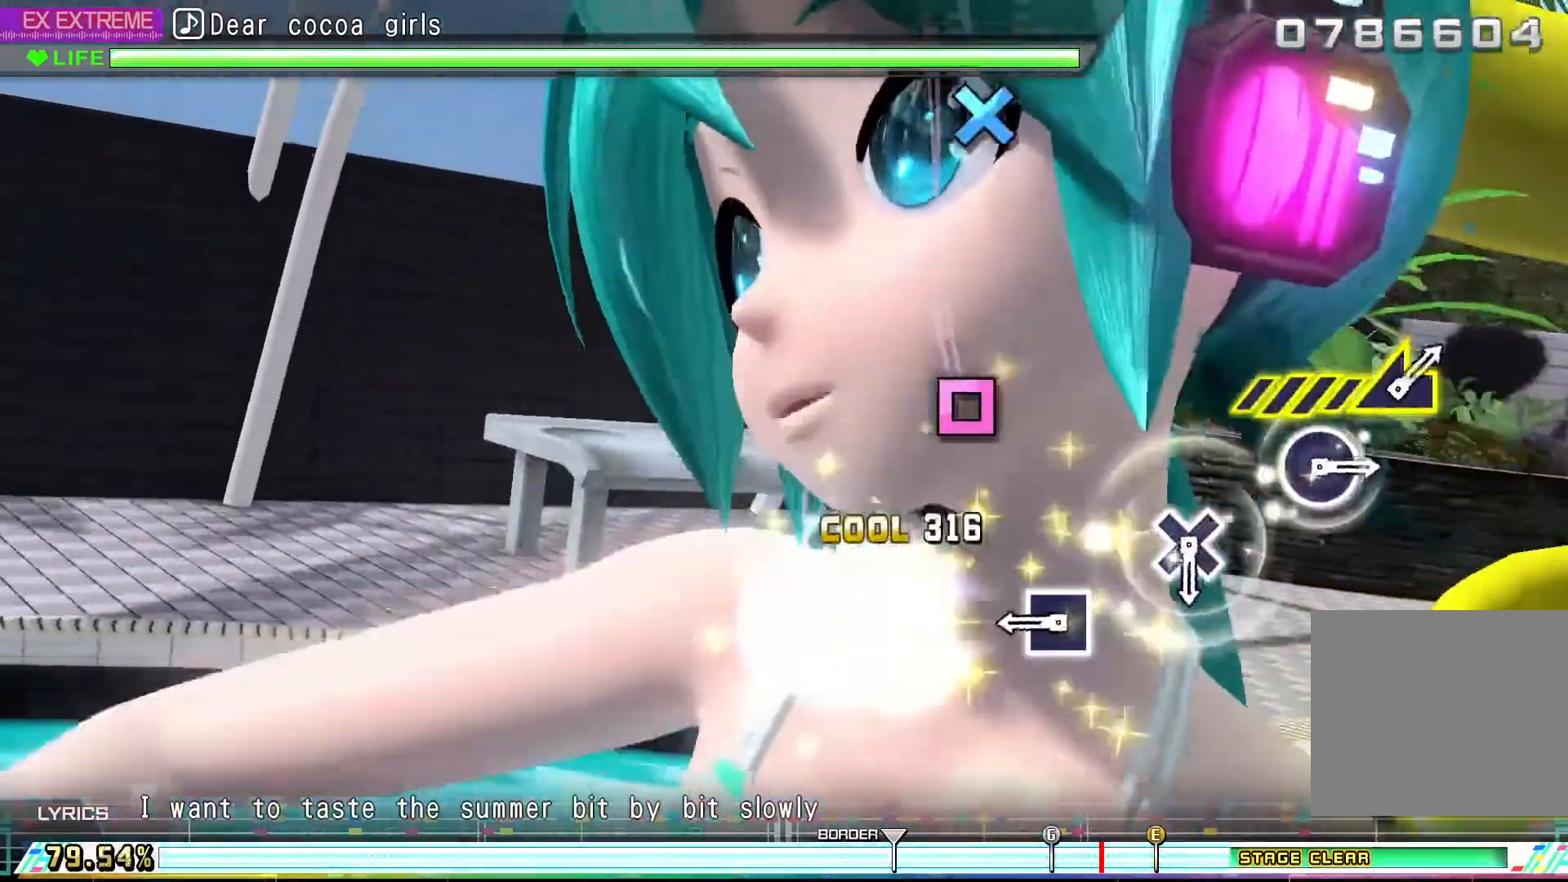
{"buttons": [], "left_stick": "center", "events": [[133, "L1", "up"], [333, "SQUARE", "down"], [433, "SQUARE", "up"]]}
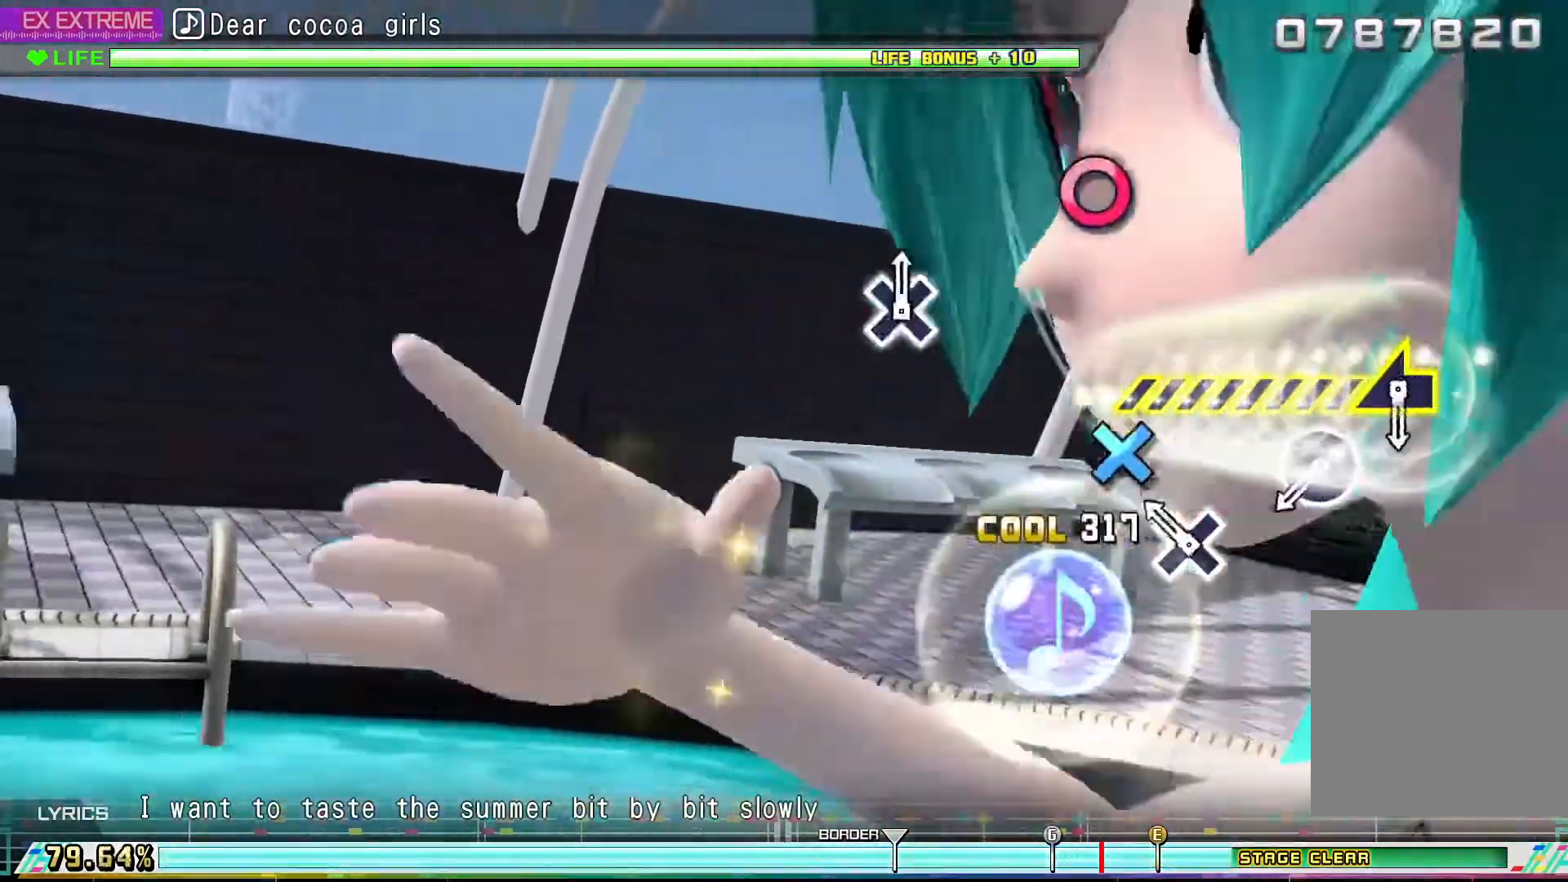
{"buttons": ["CIRCLE"], "left_stick": "center", "events": [[167, "CROSS", "down"], [267, "CROSS", "up"], [500, "CIRCLE", "down"]]}
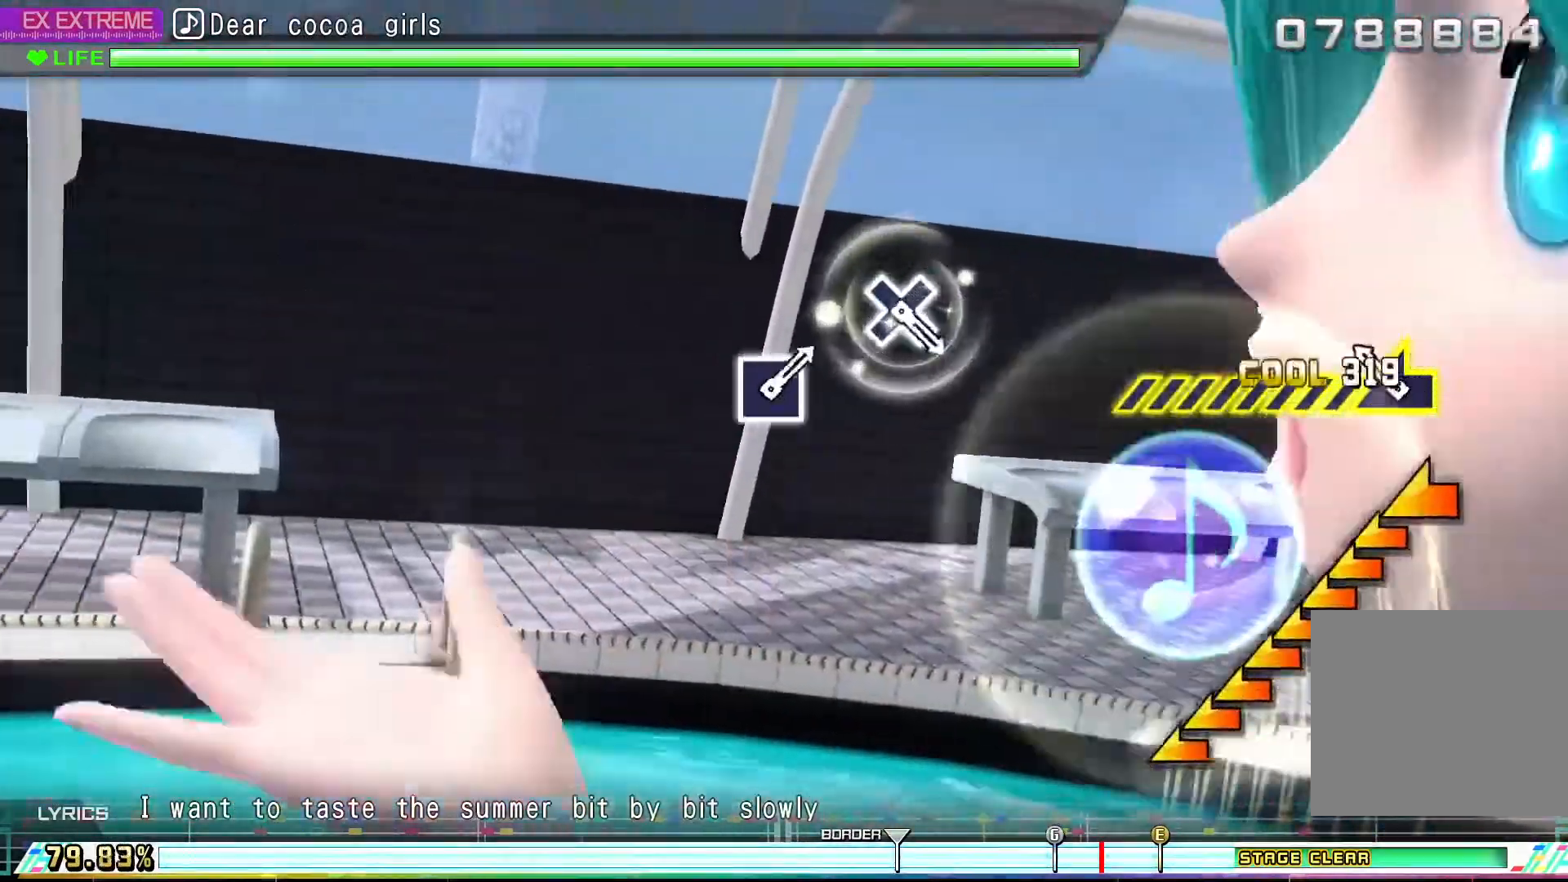
{"buttons": ["L1"], "left_stick": "center", "events": [[100, "CIRCLE", "up"], [200, "L1", "down"]]}